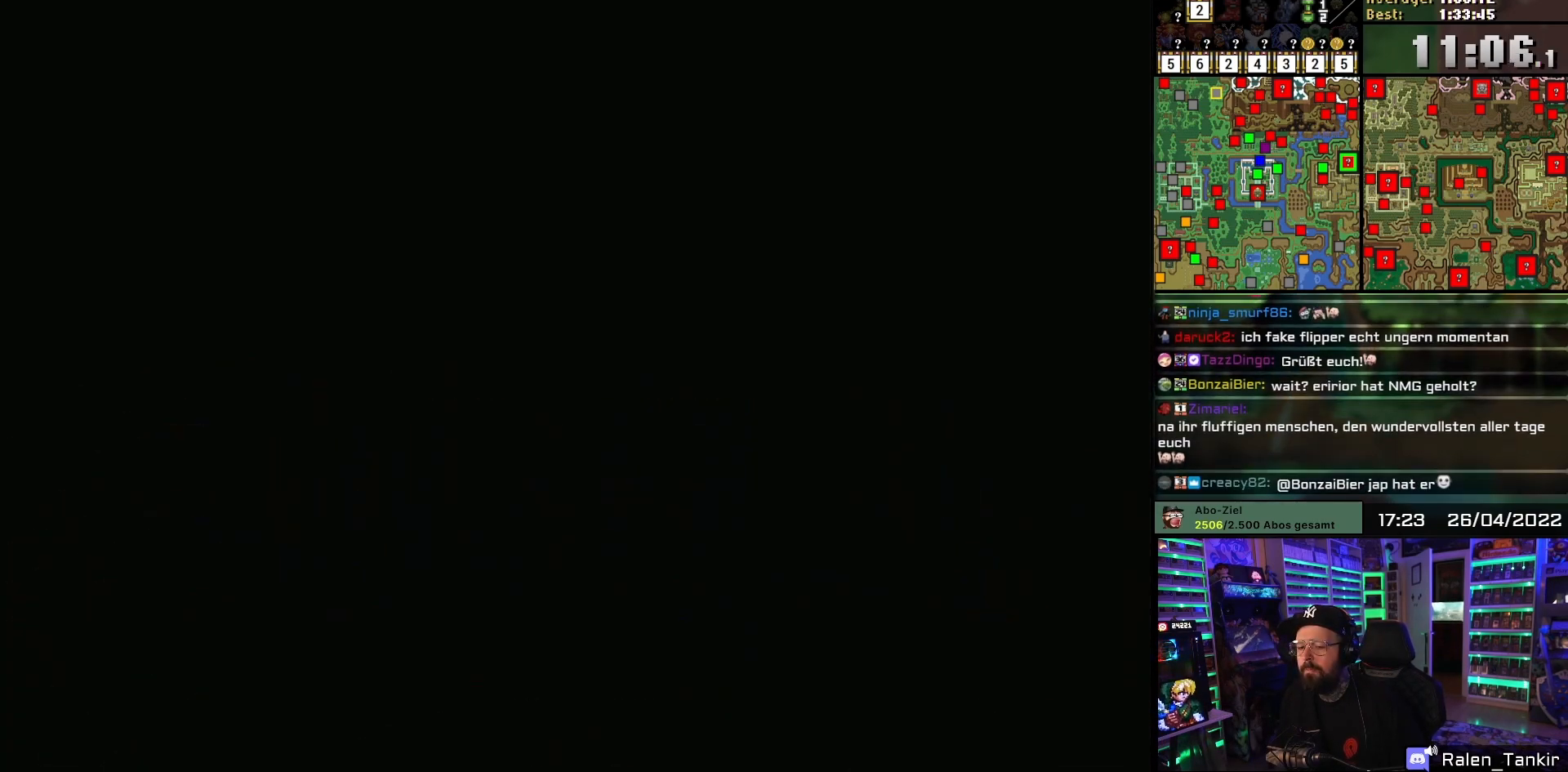
Gameplay with a controller (Nintendo layout); each line is a JSON object with the inputs held at the frame after it. "events" lists button and stick changes between this image and that frame as [ms after this image, input, new state], when the widget could be followed in between. Not read: L1 L3 R1 R3.
{"buttons": ["DPAD_UP"], "events": []}
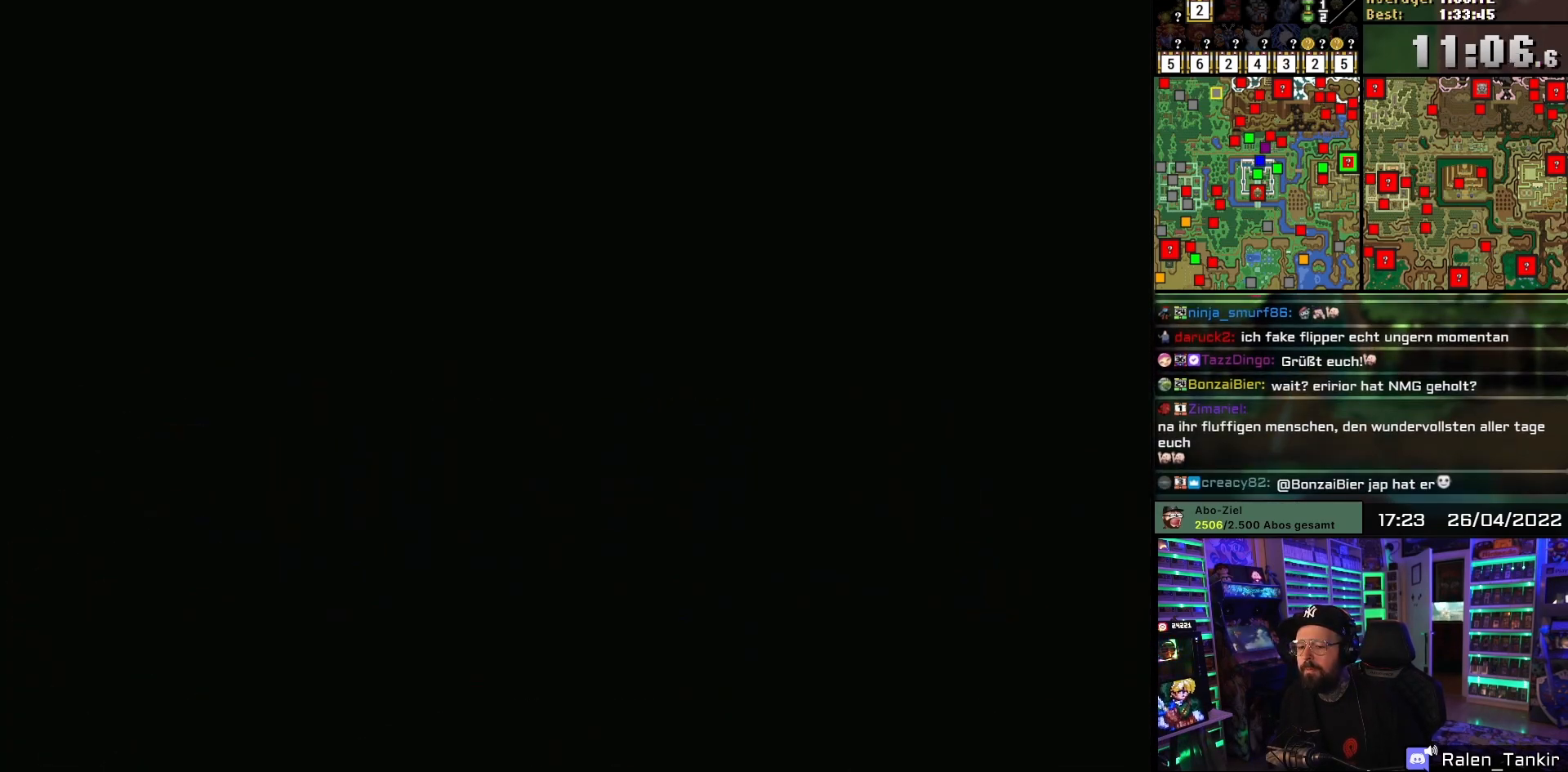
{"buttons": ["DPAD_UP", "START"], "events": [[483, "START", "down"]]}
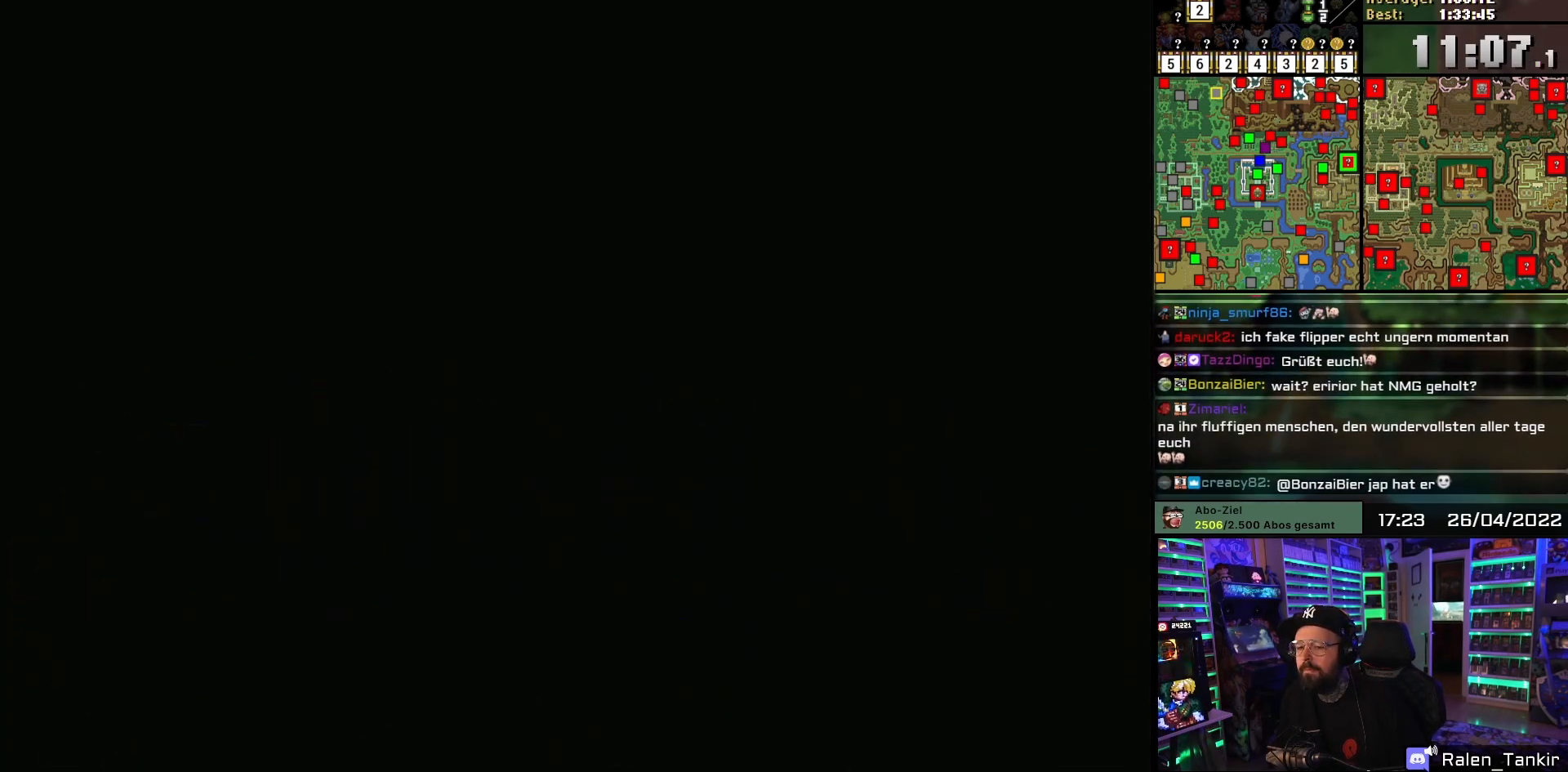
{"buttons": ["DPAD_UP"], "events": [[17, "START", "up"]]}
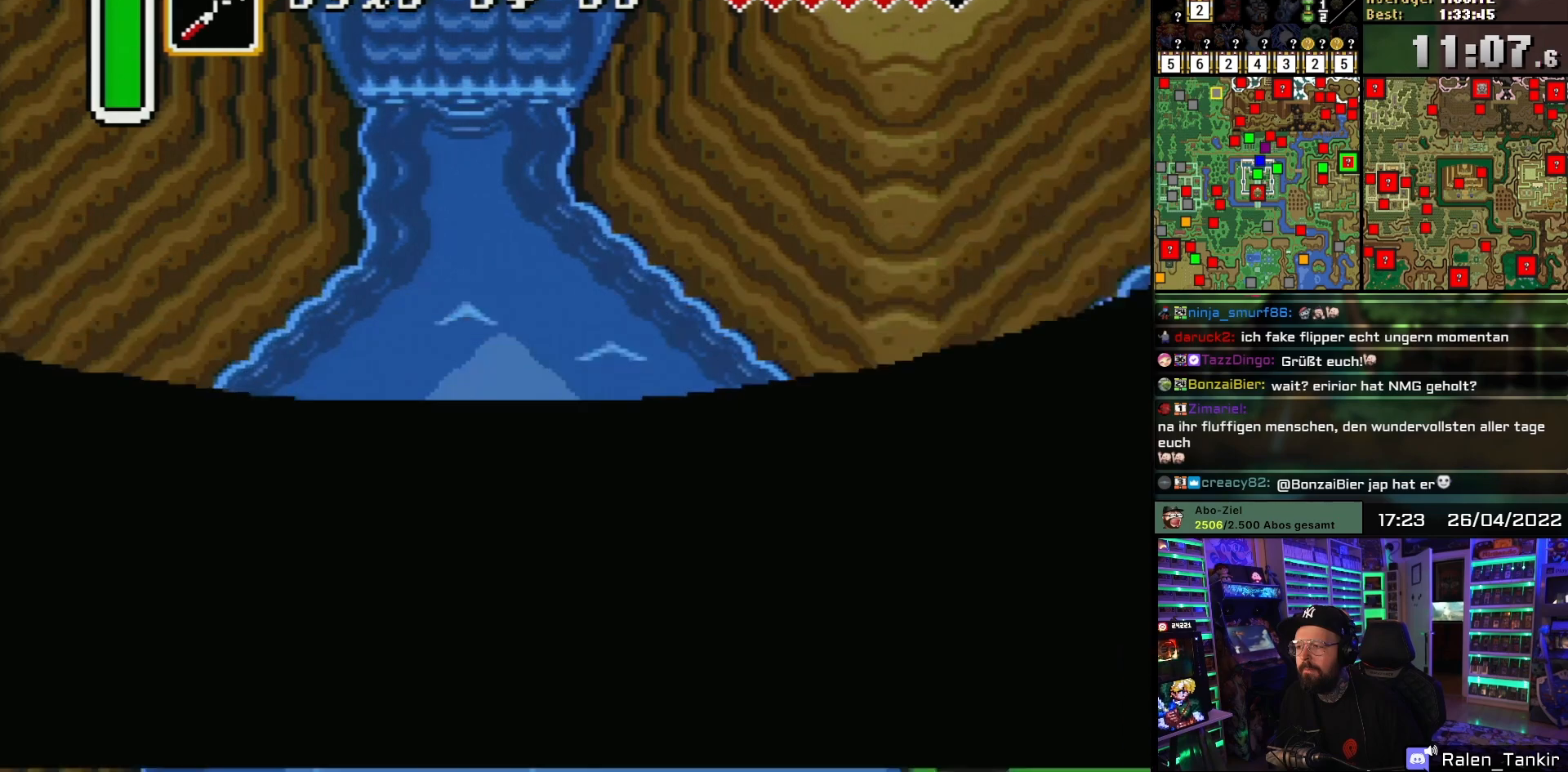
{"buttons": ["DPAD_UP"], "events": [[117, "A", "down"], [217, "A", "up"], [267, "A", "down"], [383, "A", "up"]]}
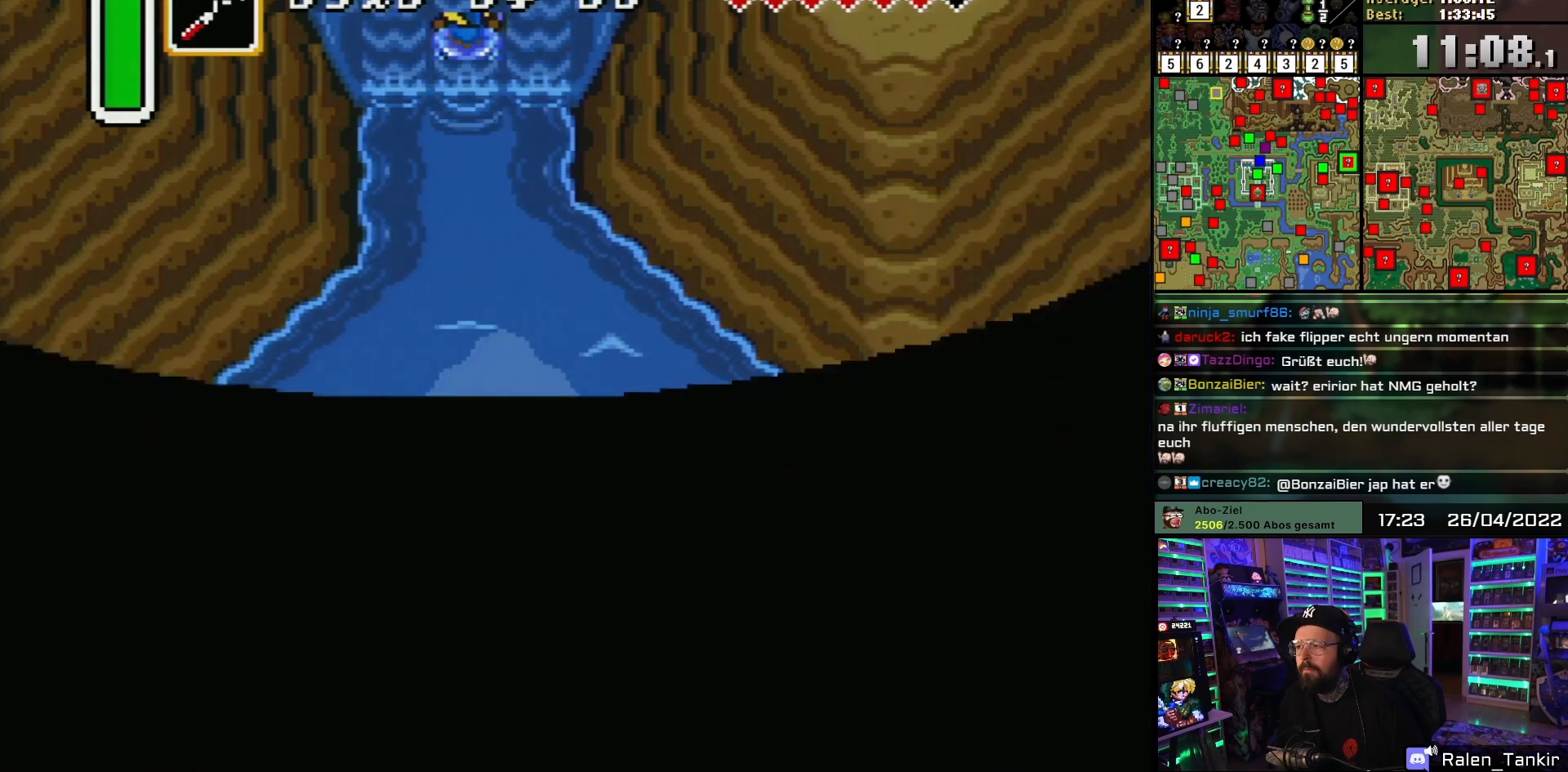
{"buttons": [], "events": [[333, "DPAD_UP", "up"]]}
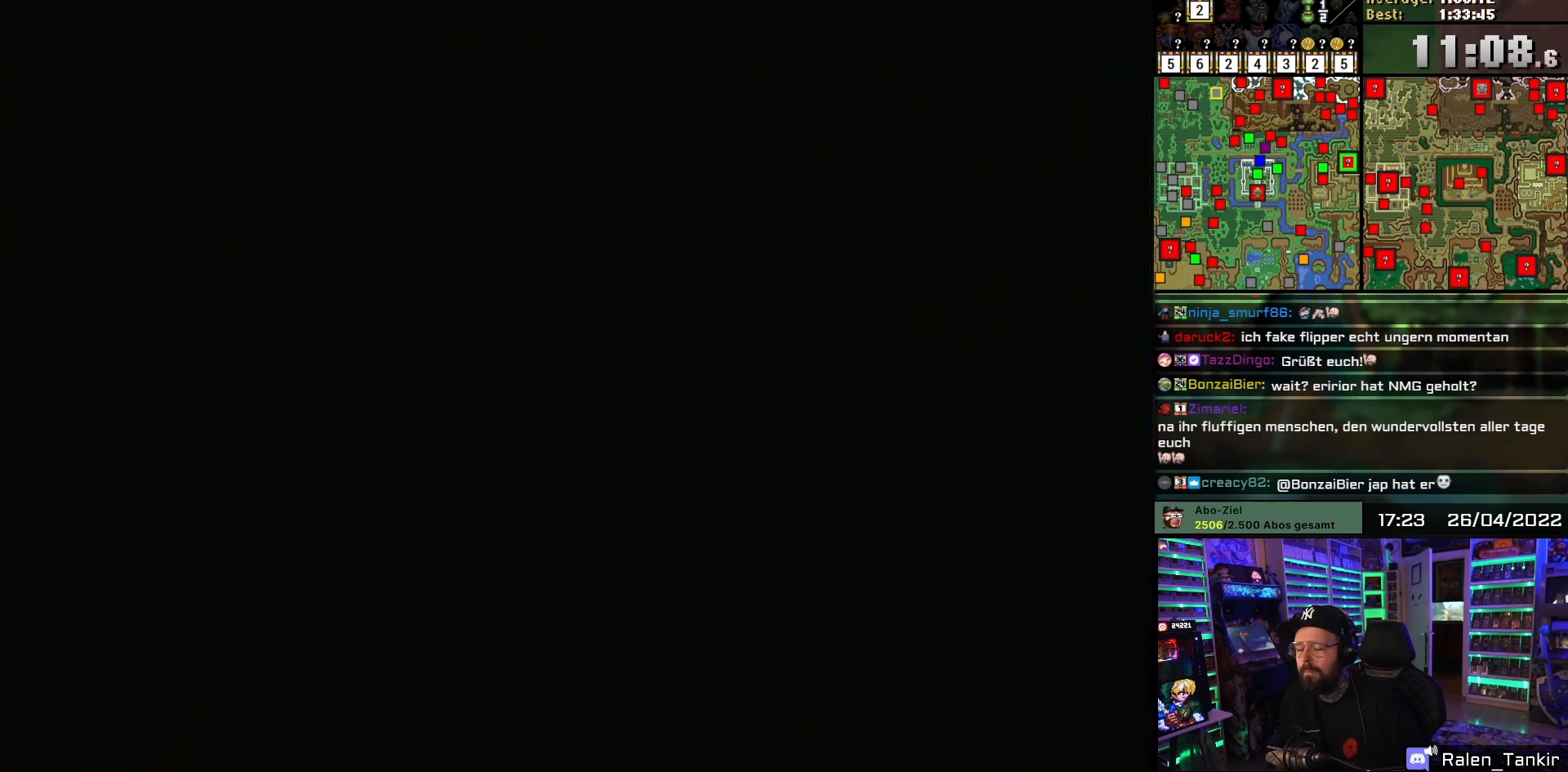
{"buttons": ["DPAD_UP"], "events": [[33, "DPAD_UP", "down"]]}
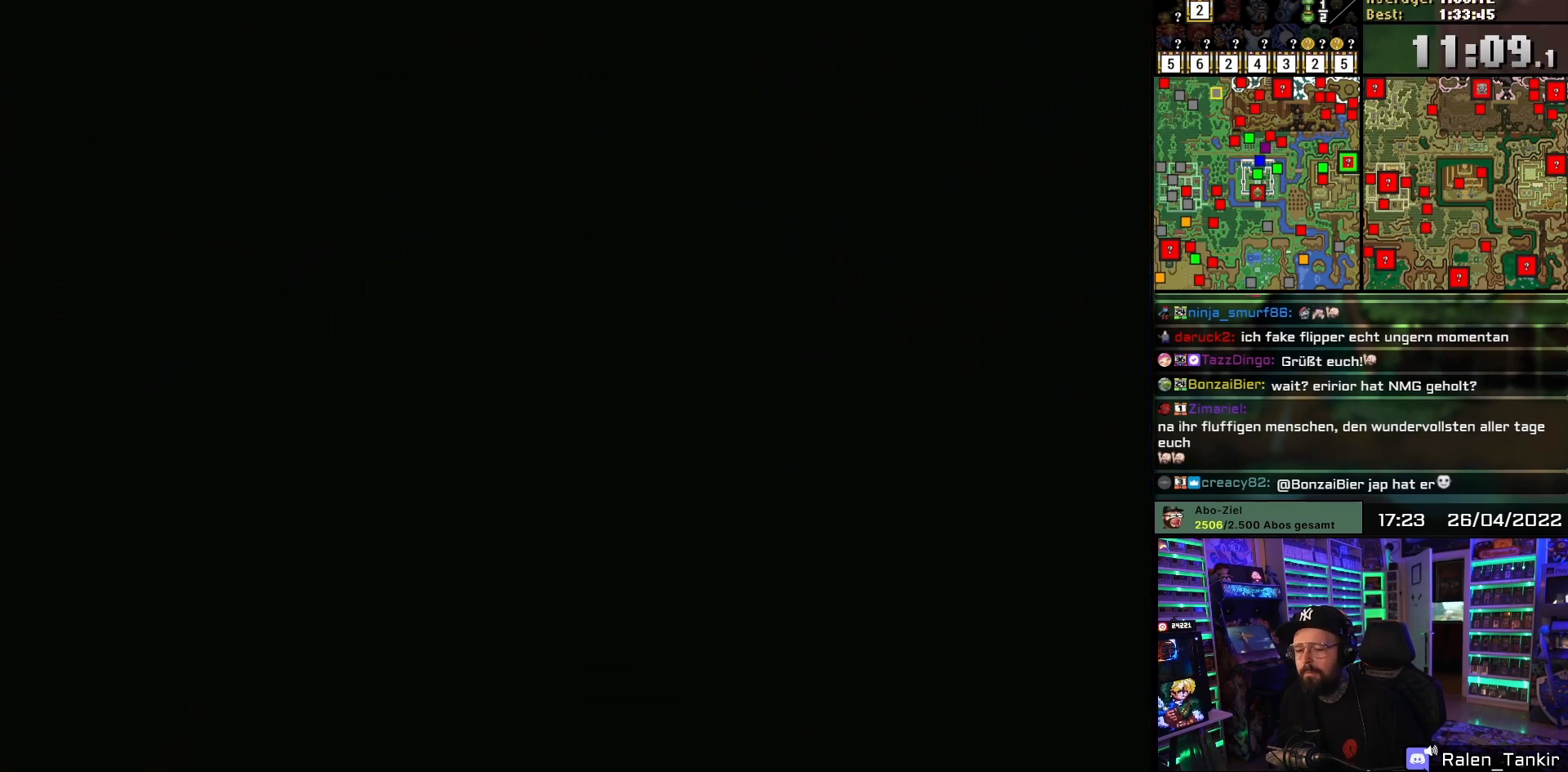
{"buttons": ["DPAD_UP"], "events": []}
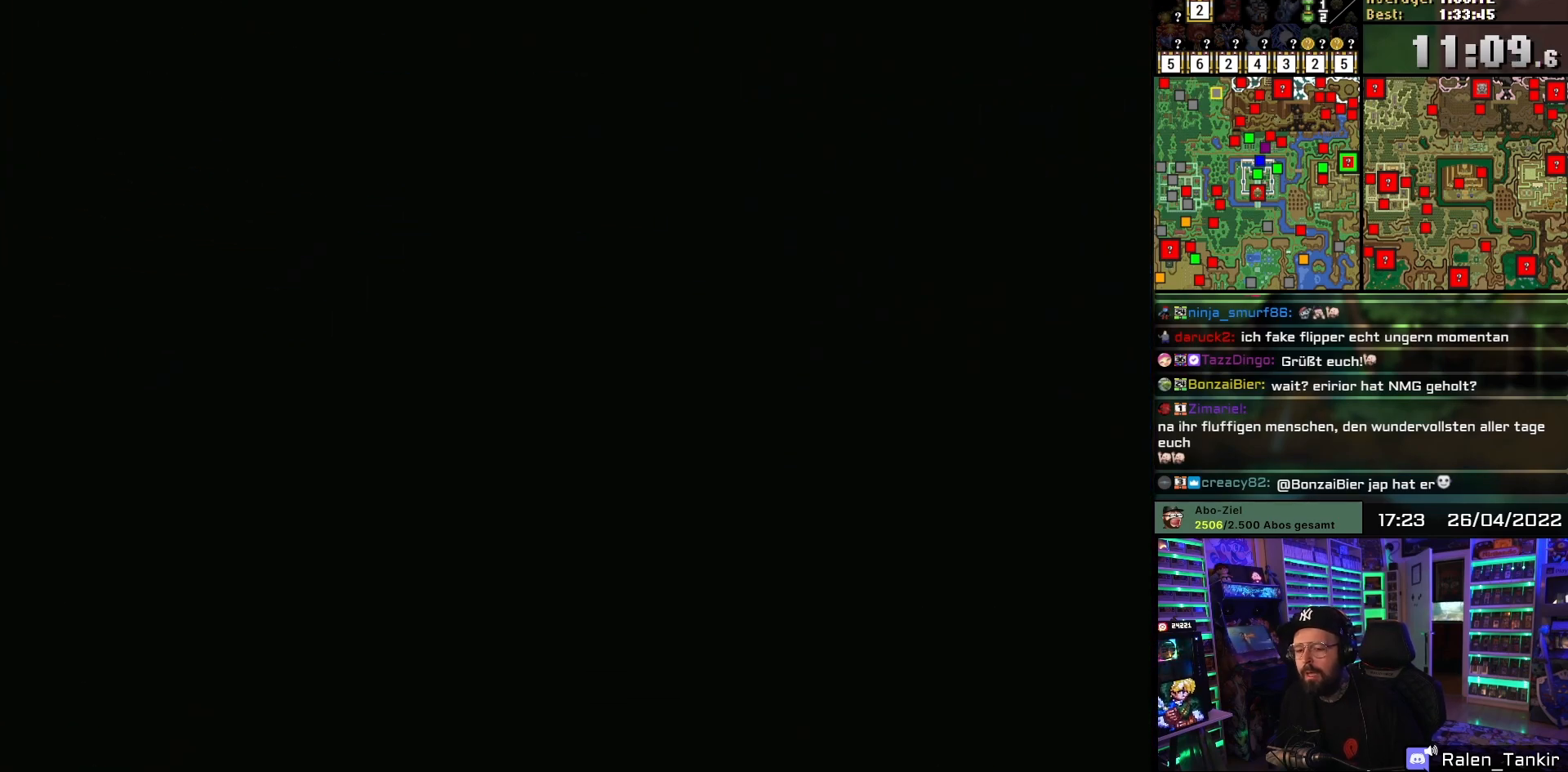
{"buttons": ["DPAD_UP"], "events": []}
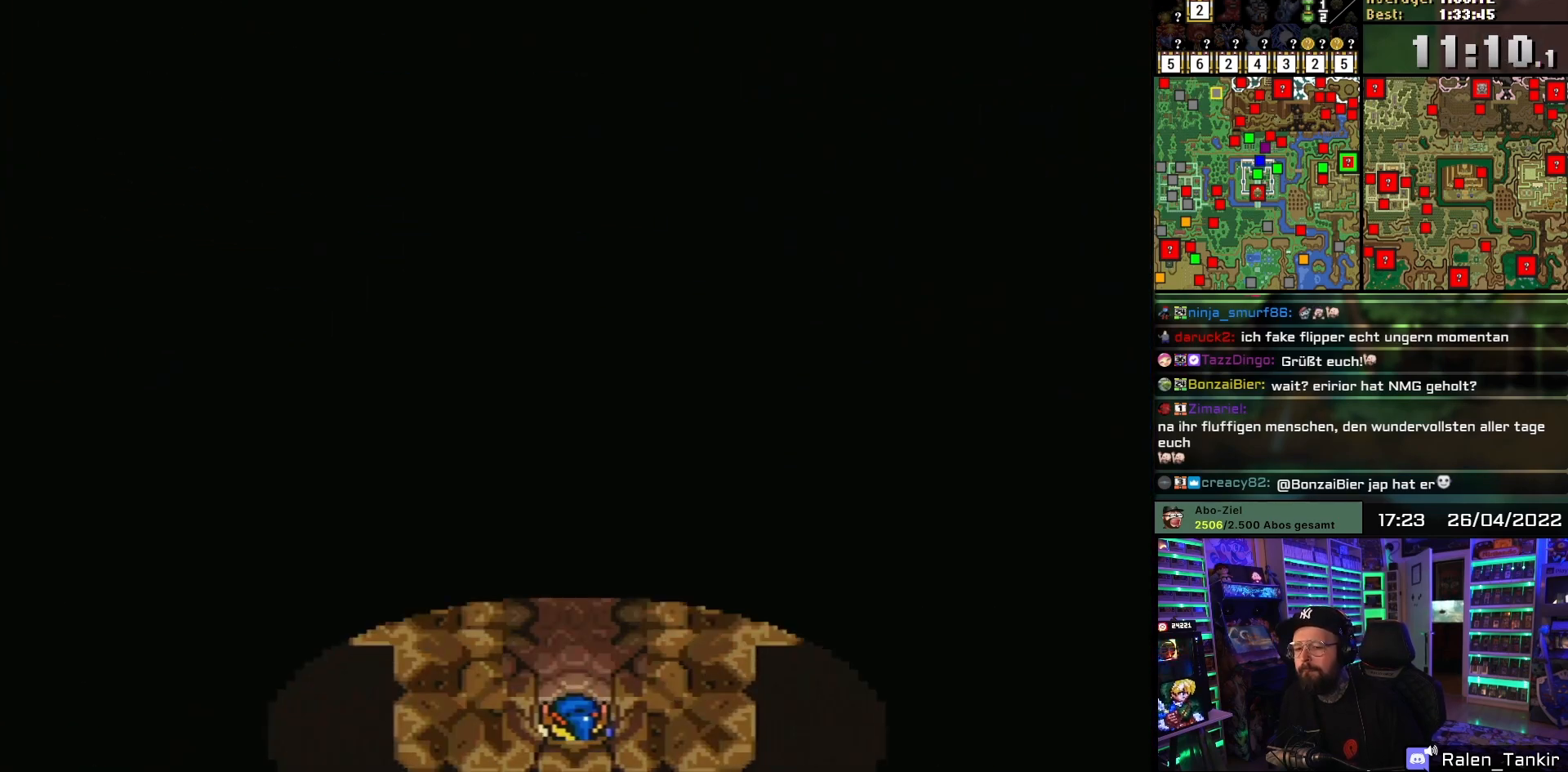
{"buttons": ["DPAD_UP"], "events": [[233, "DPAD_UP", "up"], [233, "START", "down"], [250, "DPAD_UP", "down"], [250, "START", "up"]]}
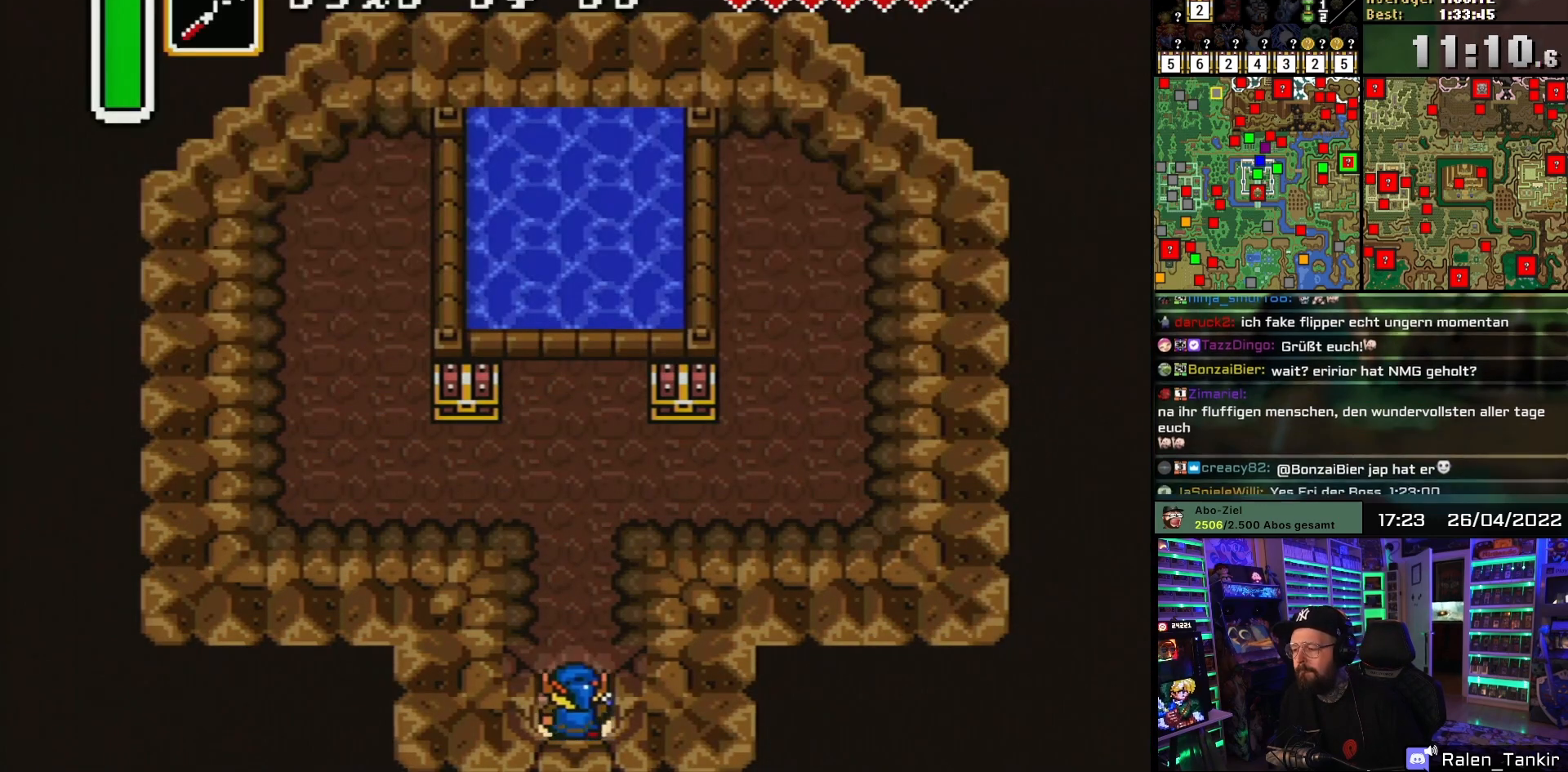
{"buttons": ["DPAD_UP"], "events": []}
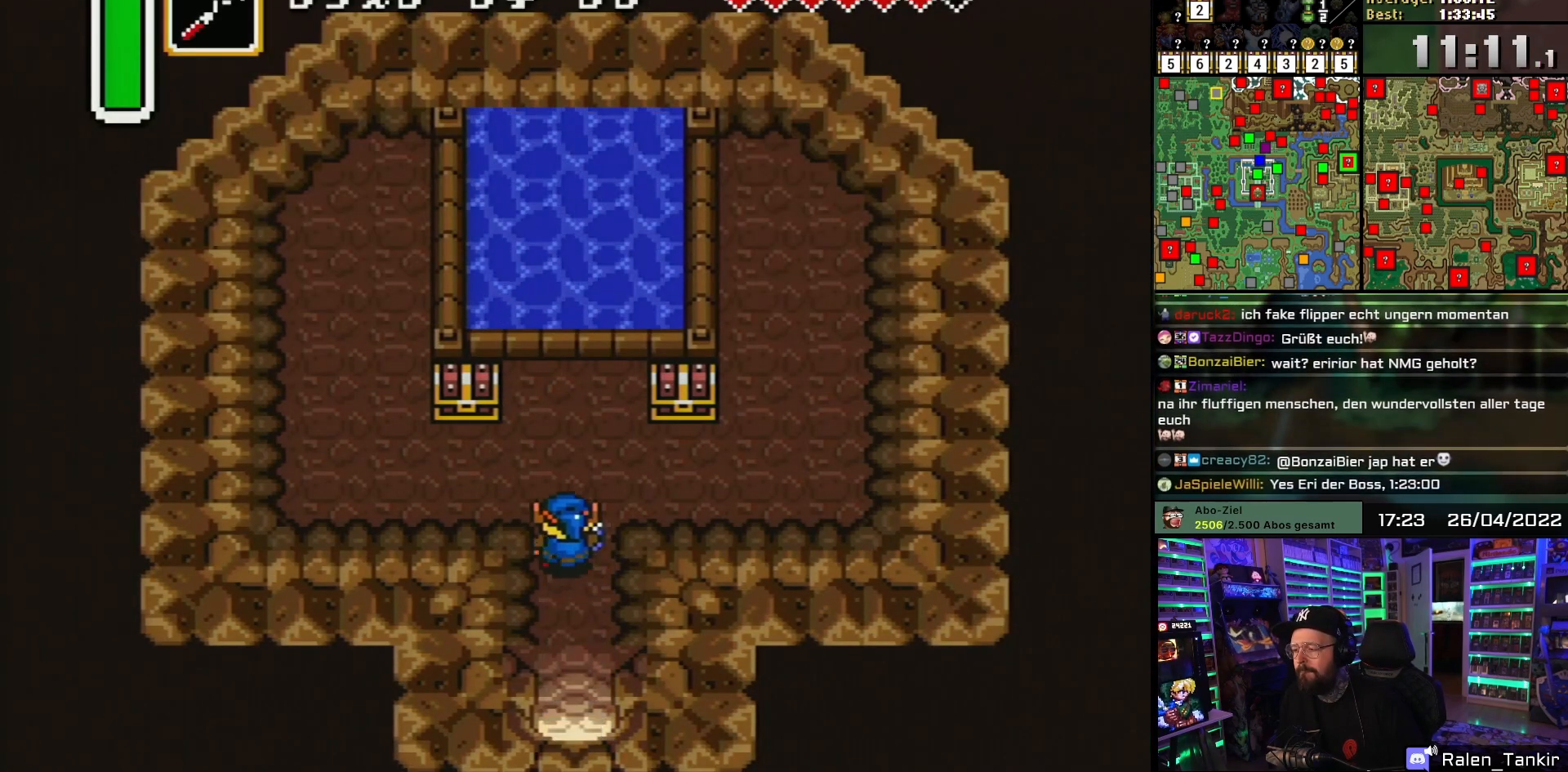
{"buttons": ["DPAD_UP"], "events": [[33, "DPAD_LEFT", "down"], [317, "DPAD_LEFT", "up"], [417, "A", "down"], [500, "A", "up"]]}
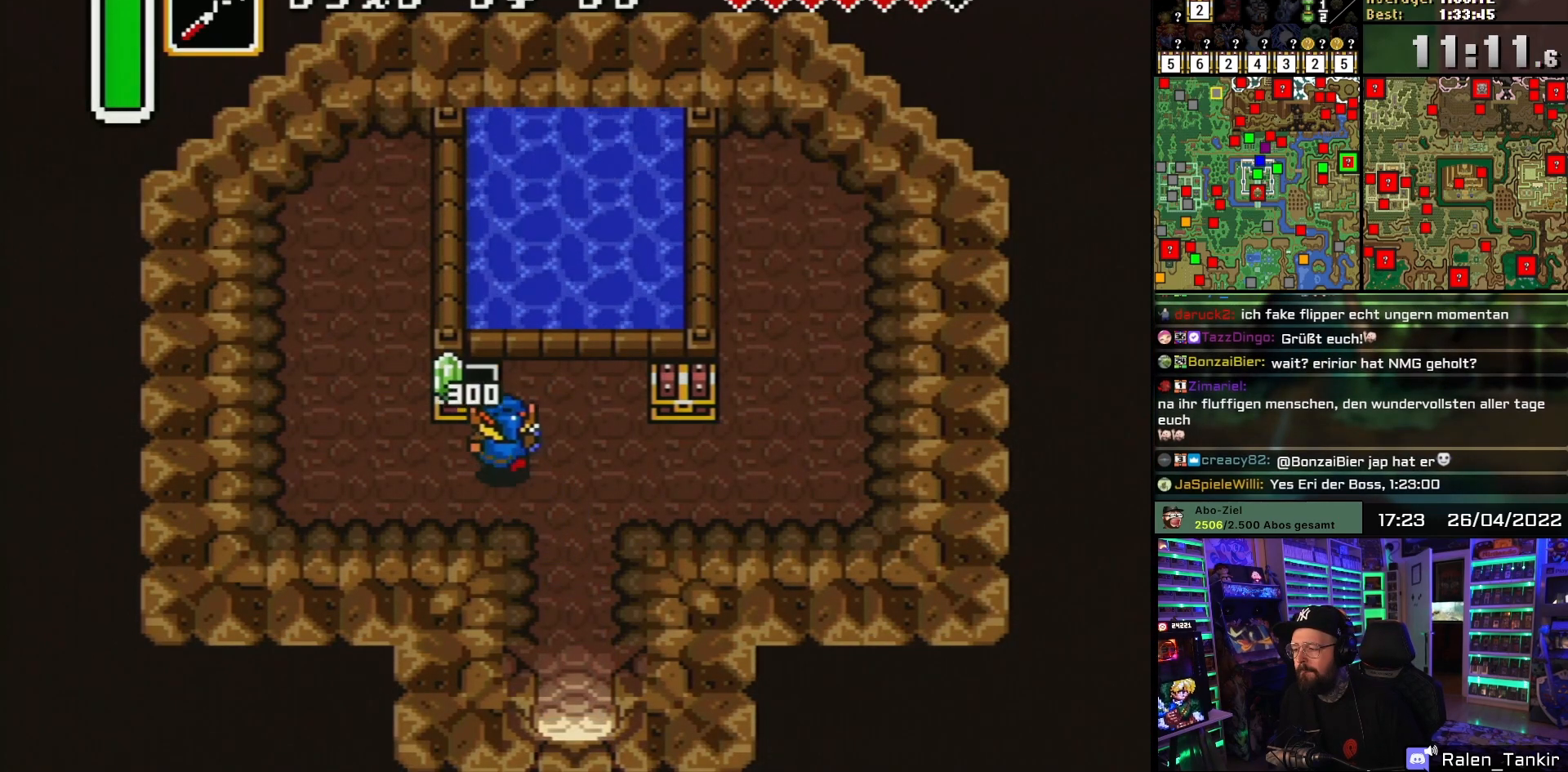
{"buttons": ["A", "DPAD_RIGHT"], "events": [[50, "A", "down"], [83, "DPAD_UP", "up"], [150, "A", "up"], [233, "A", "down"], [333, "A", "up"], [400, "A", "down"], [483, "DPAD_RIGHT", "down"]]}
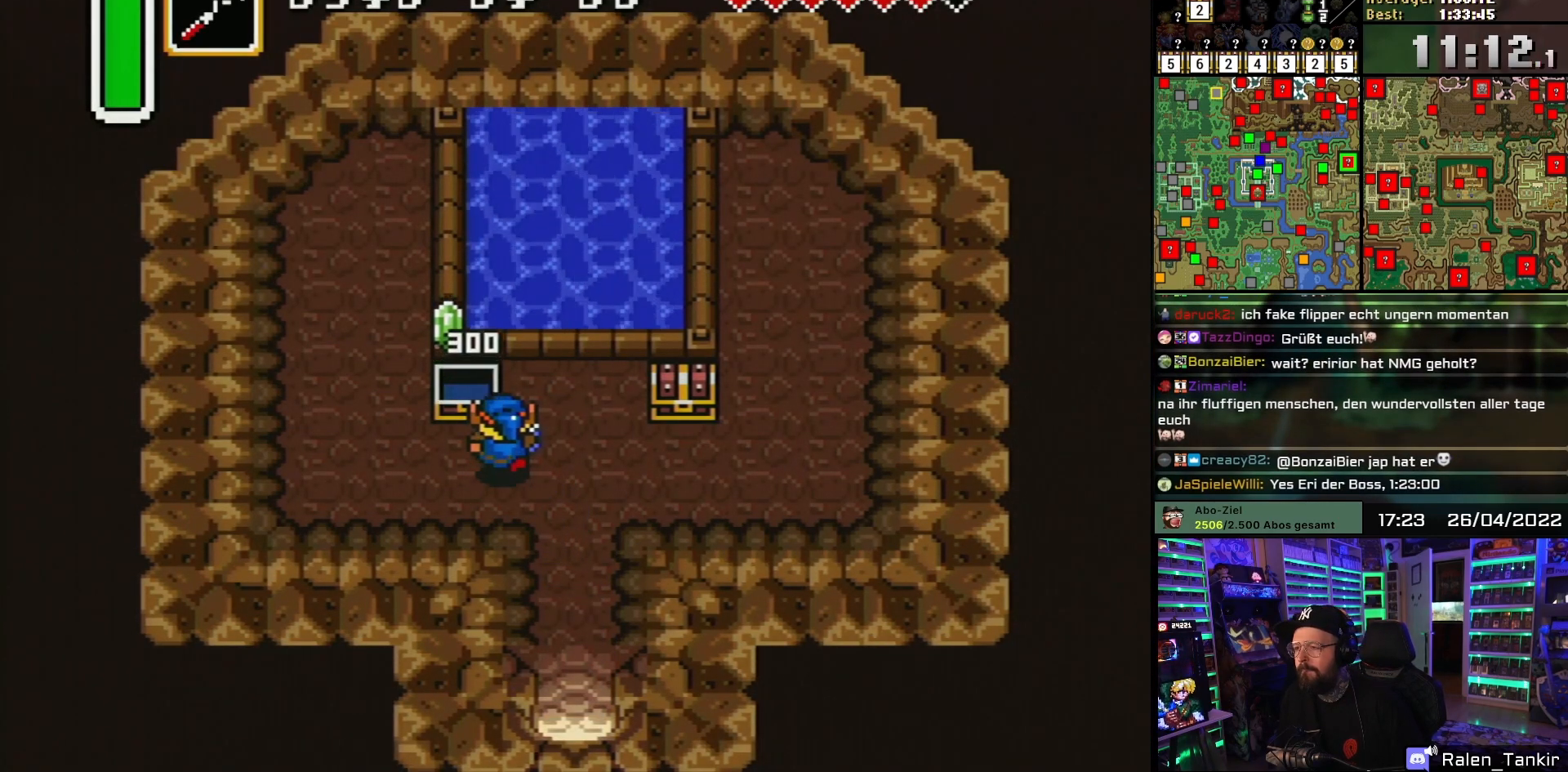
{"buttons": ["DPAD_RIGHT"], "events": [[33, "A", "up"], [67, "A", "down"], [200, "A", "up"]]}
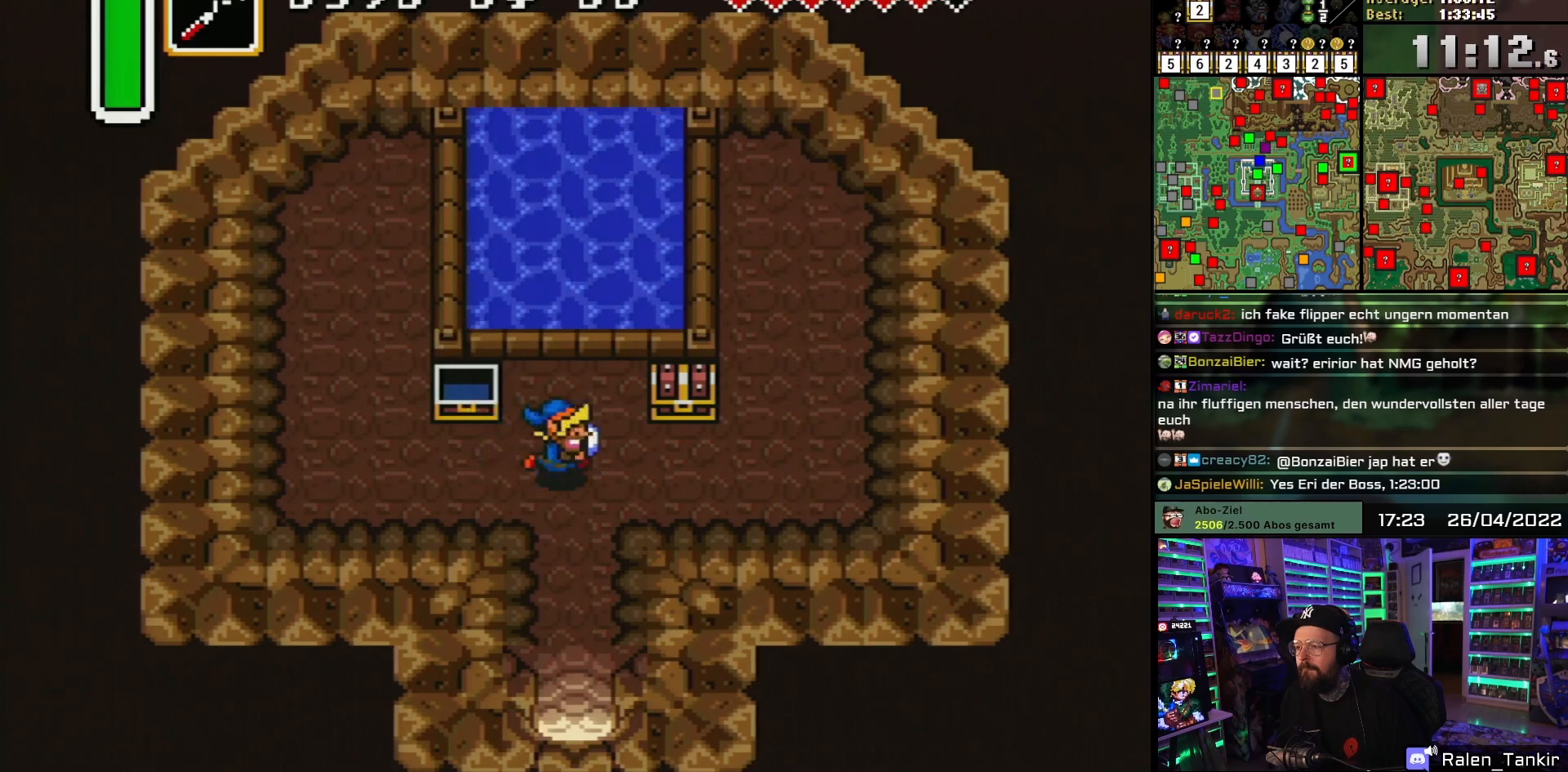
{"buttons": ["A", "DPAD_UP"], "events": [[333, "DPAD_UP", "down"], [350, "DPAD_RIGHT", "up"], [367, "A", "down"], [450, "A", "up"], [500, "A", "down"]]}
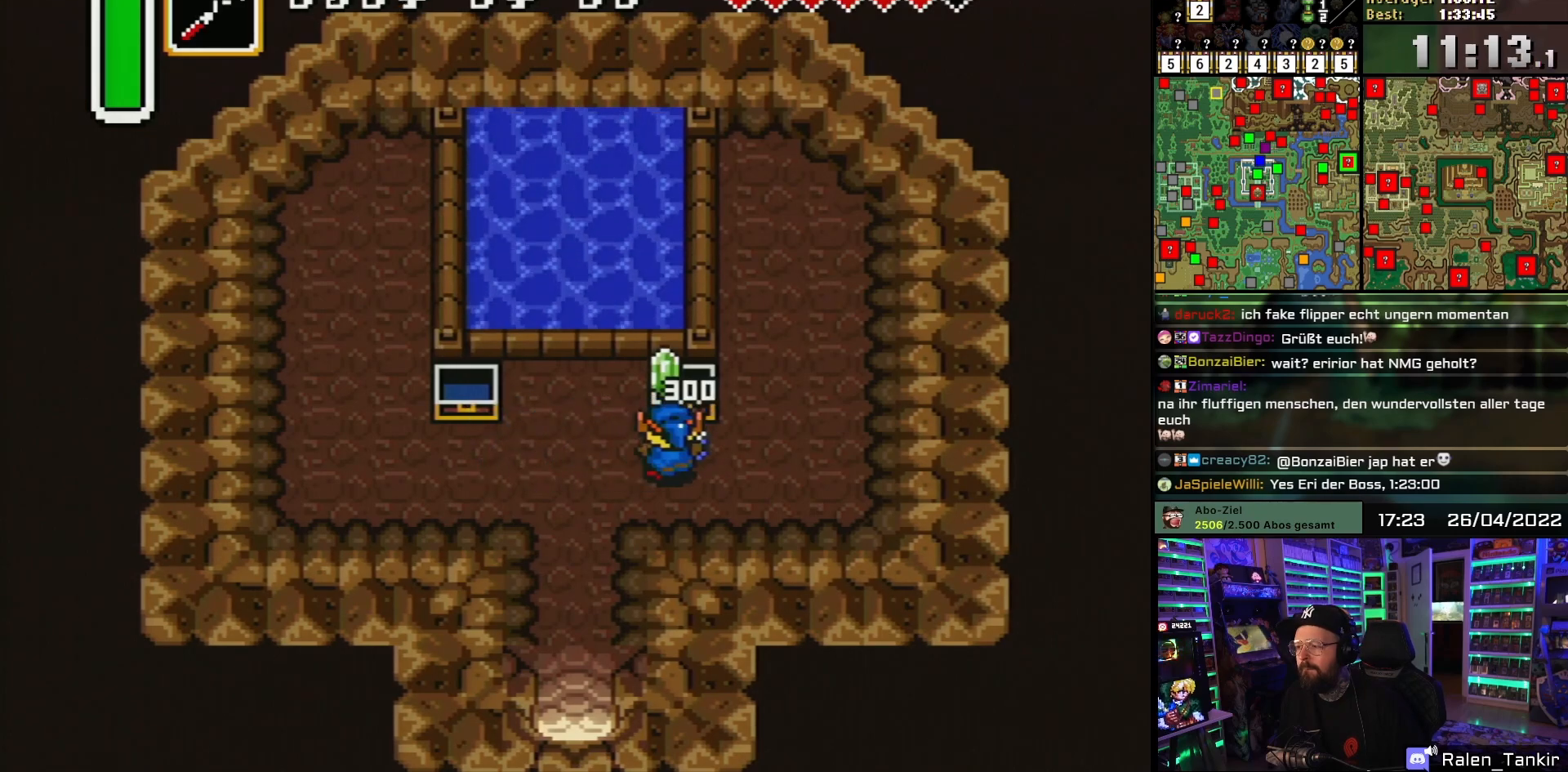
{"buttons": ["A"], "events": [[100, "A", "up"], [167, "A", "down"], [250, "DPAD_UP", "up"], [300, "A", "up"], [350, "A", "down"]]}
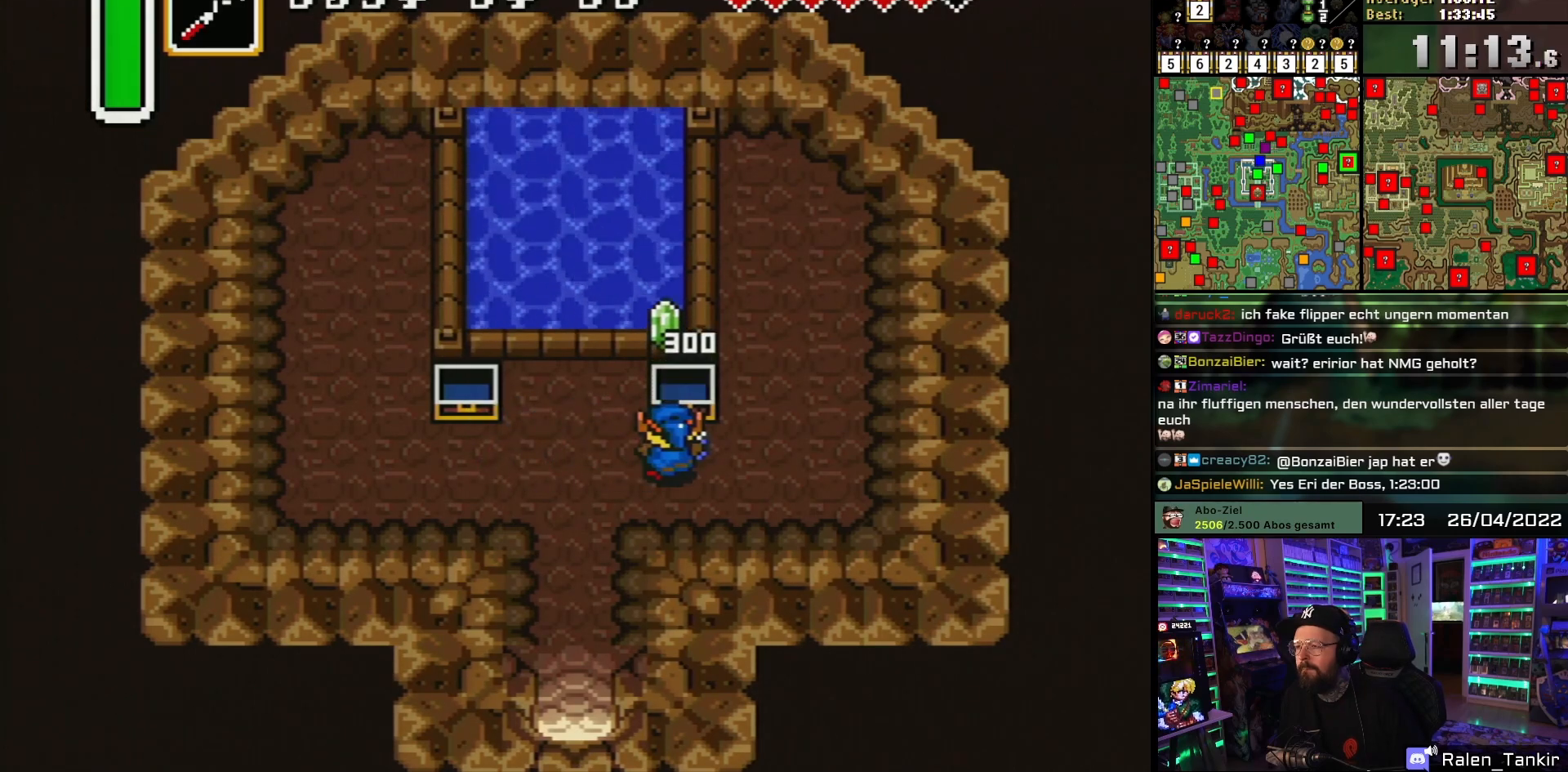
{"buttons": ["DPAD_DOWN", "DPAD_LEFT"], "events": [[17, "A", "up"], [50, "A", "down"], [233, "A", "up"], [233, "DPAD_LEFT", "down"], [250, "DPAD_DOWN", "down"]]}
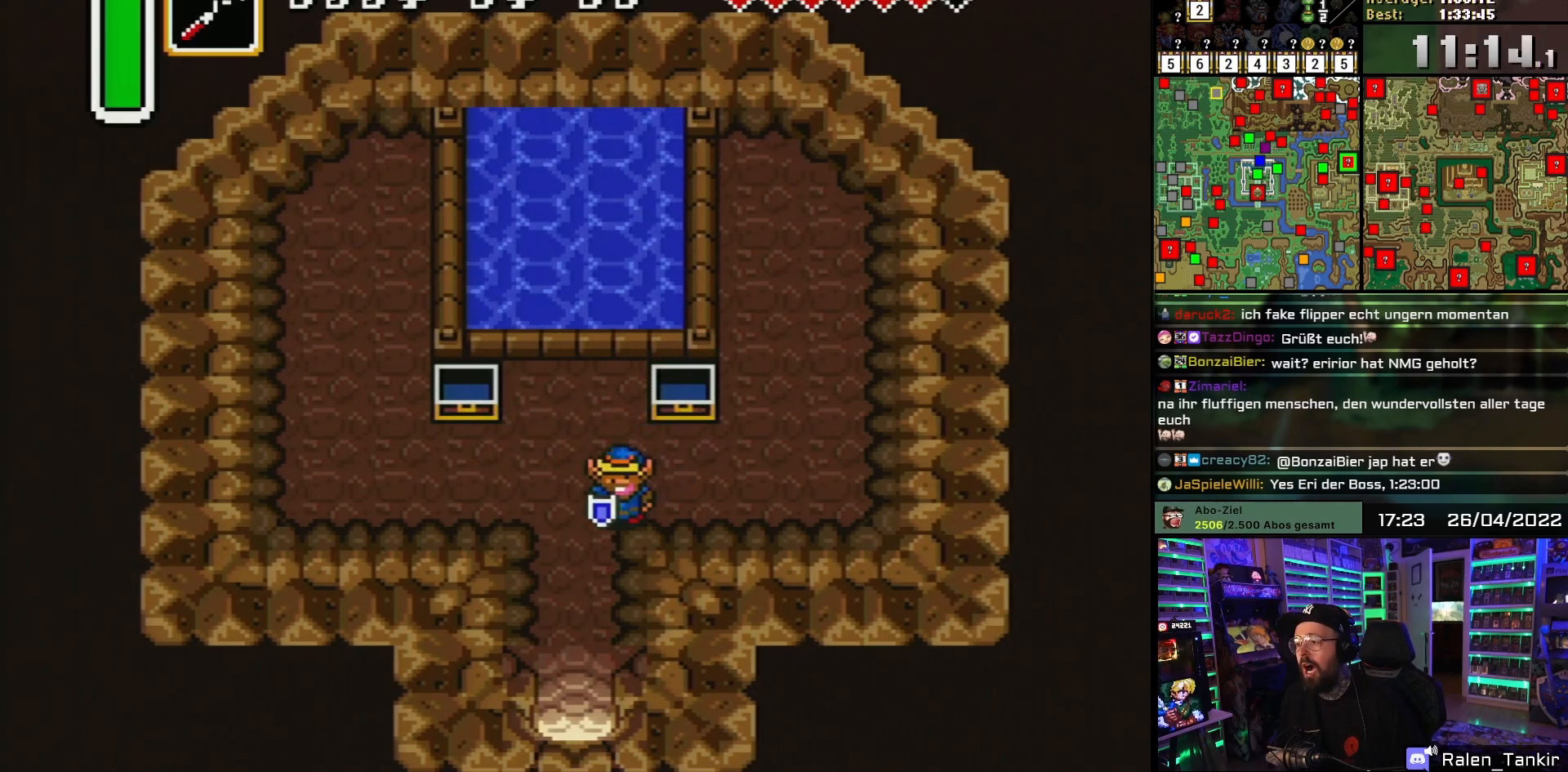
{"buttons": ["DPAD_DOWN"], "events": [[167, "DPAD_LEFT", "up"]]}
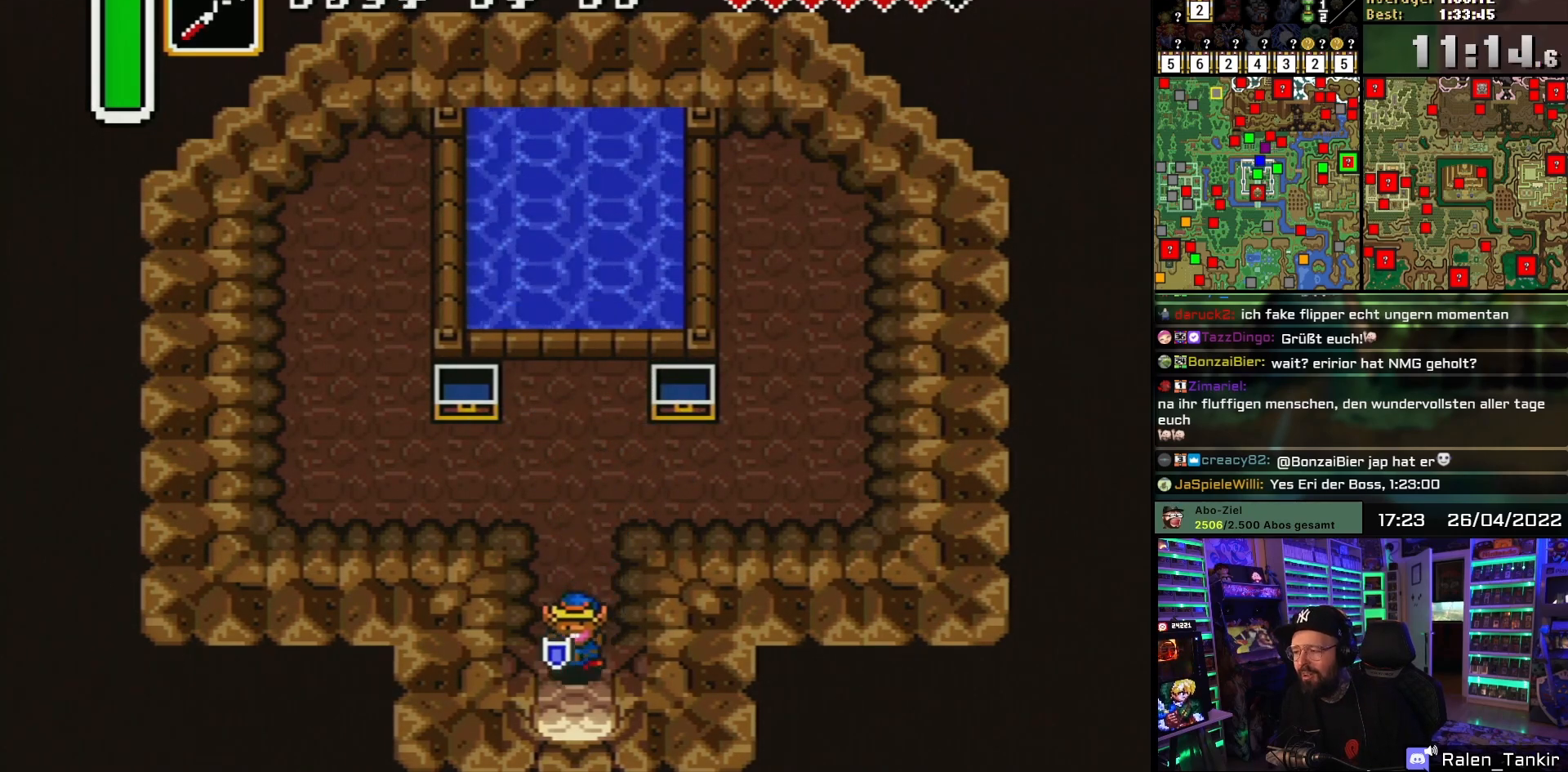
{"buttons": ["DPAD_DOWN"], "events": []}
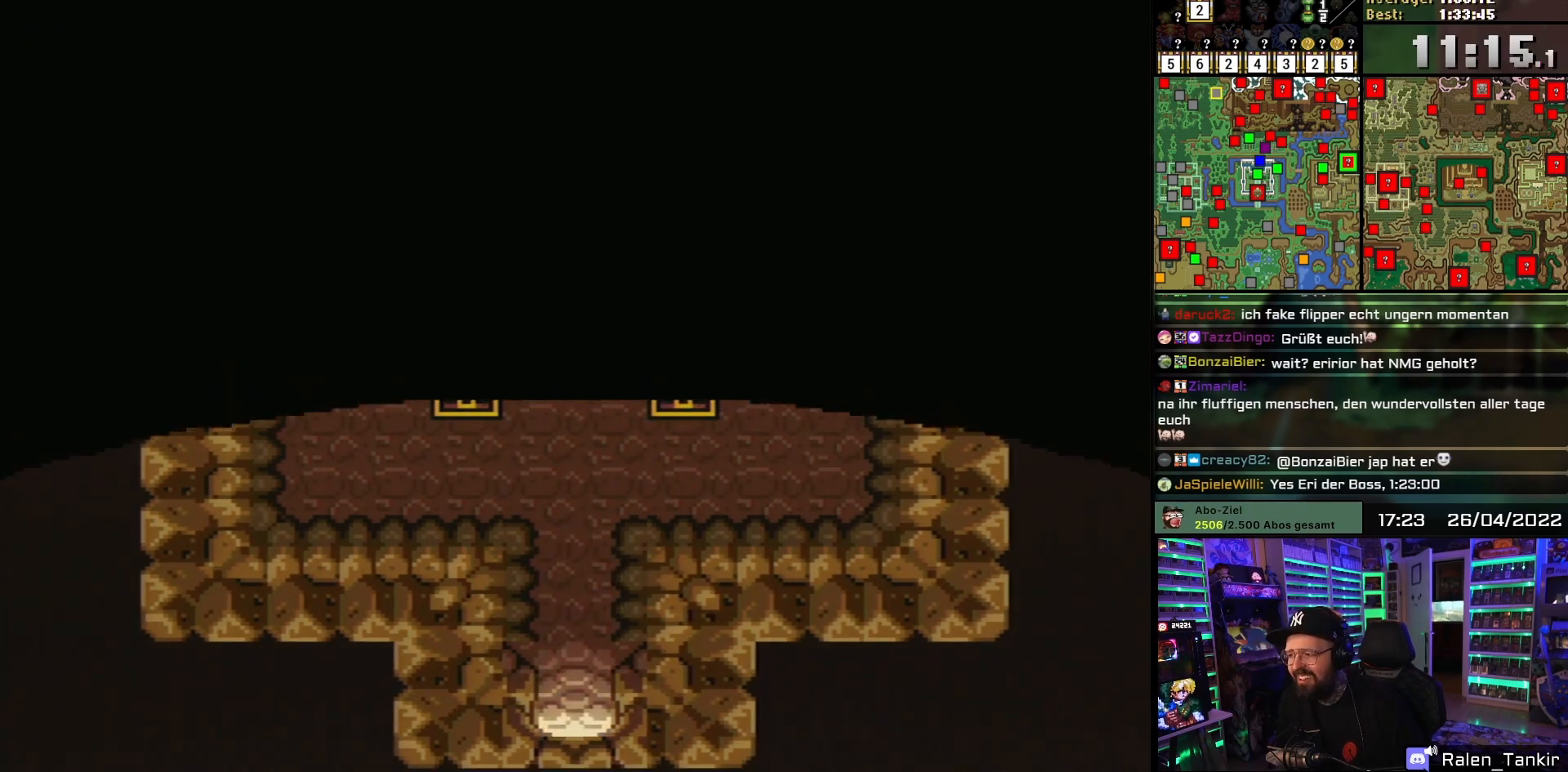
{"buttons": ["A"], "events": [[200, "DPAD_DOWN", "up"], [317, "A", "down"], [433, "A", "up"], [500, "A", "down"]]}
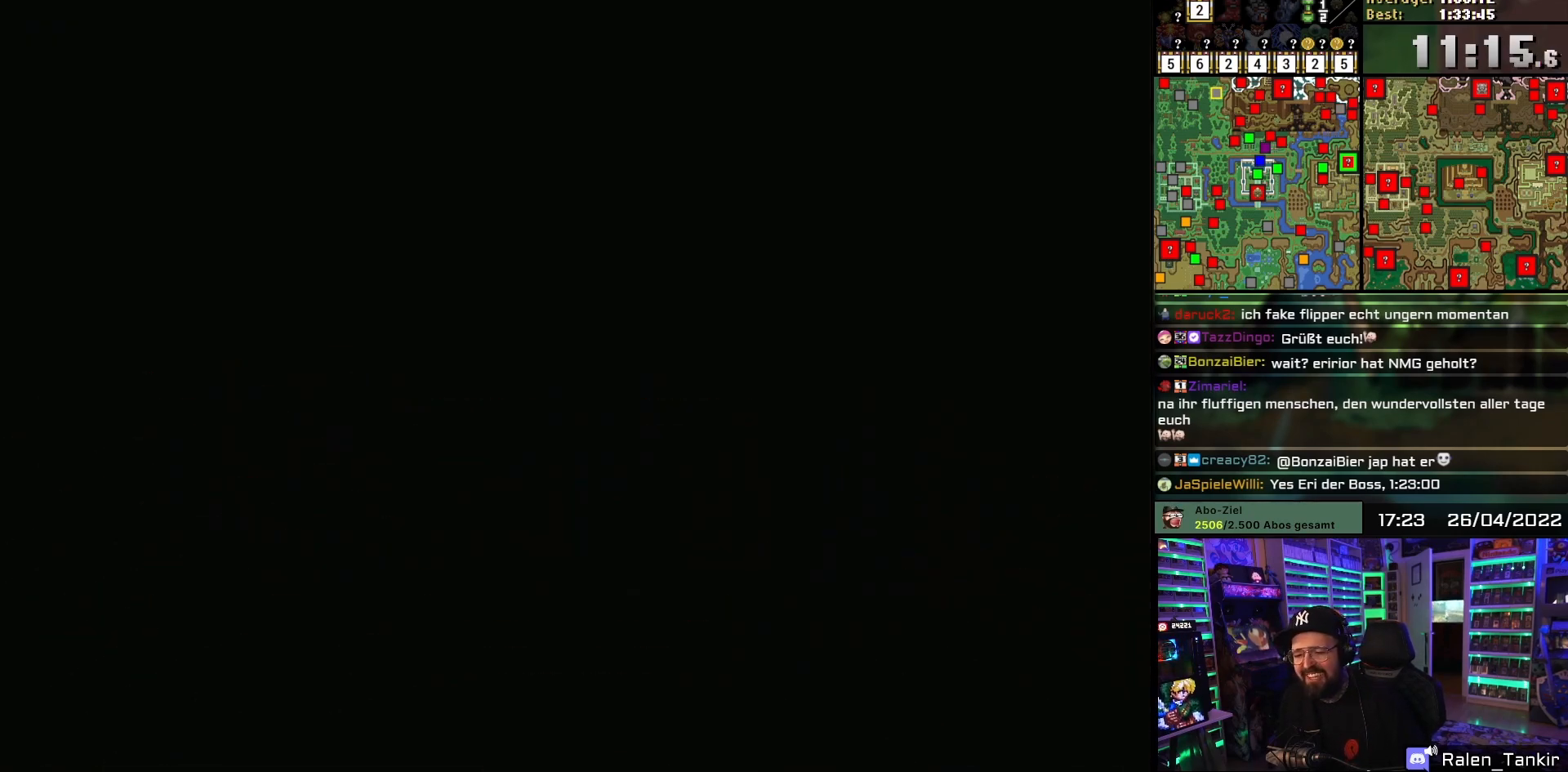
{"buttons": ["DPAD_DOWN"], "events": [[83, "DPAD_DOWN", "down"], [117, "A", "up"], [133, "A", "down"], [150, "A", "up"]]}
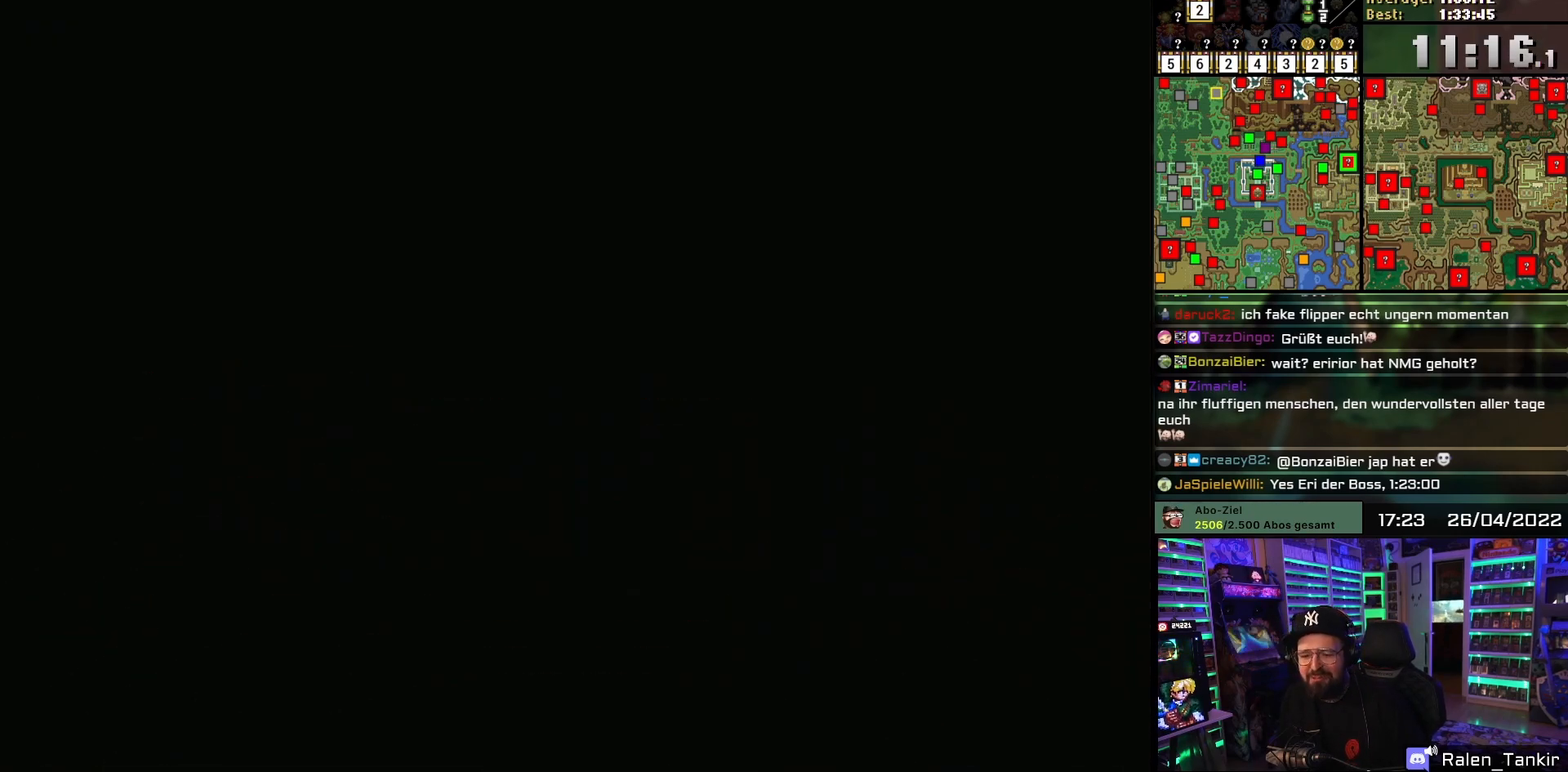
{"buttons": ["DPAD_DOWN"], "events": []}
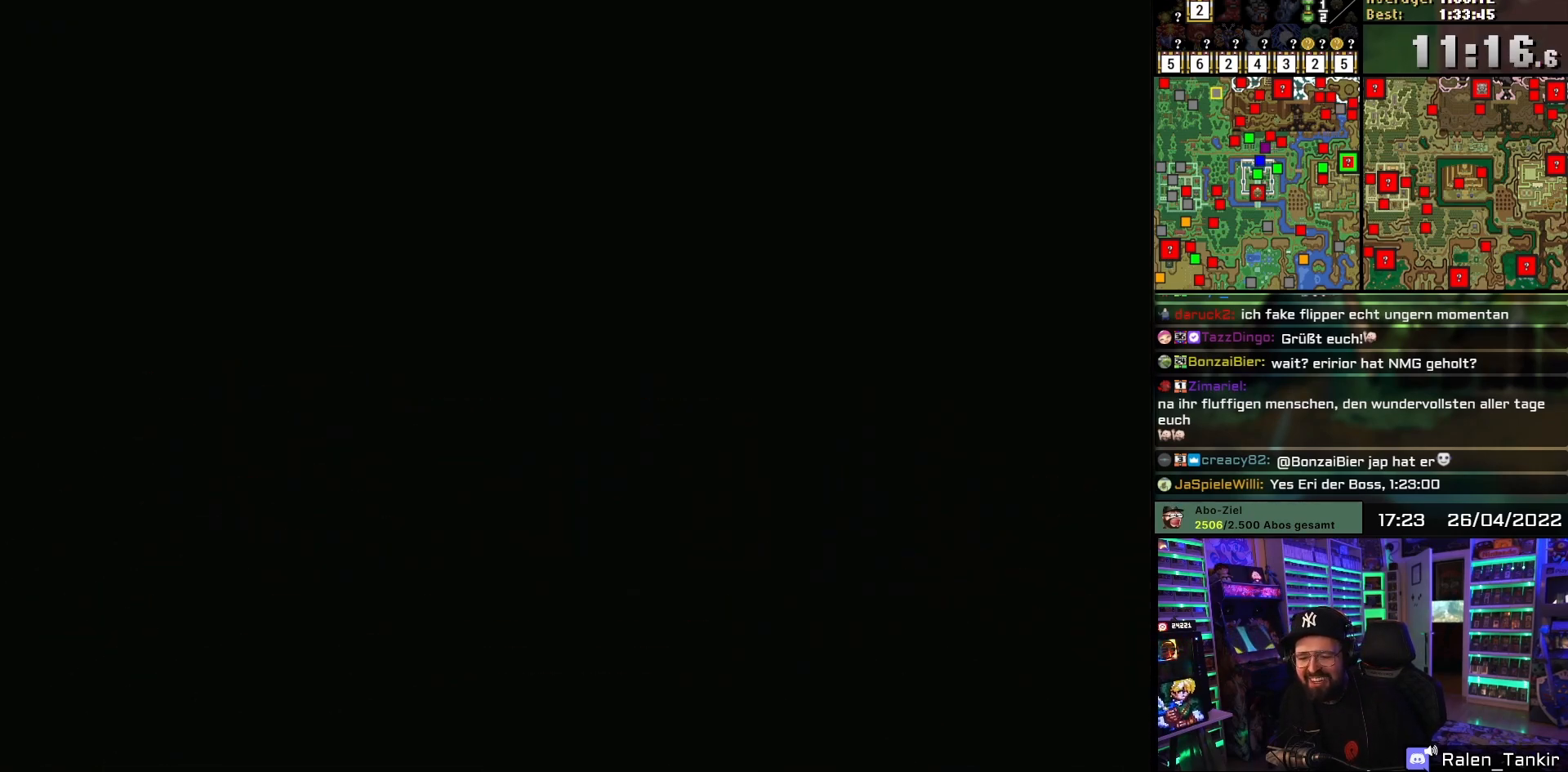
{"buttons": ["DPAD_DOWN"], "events": []}
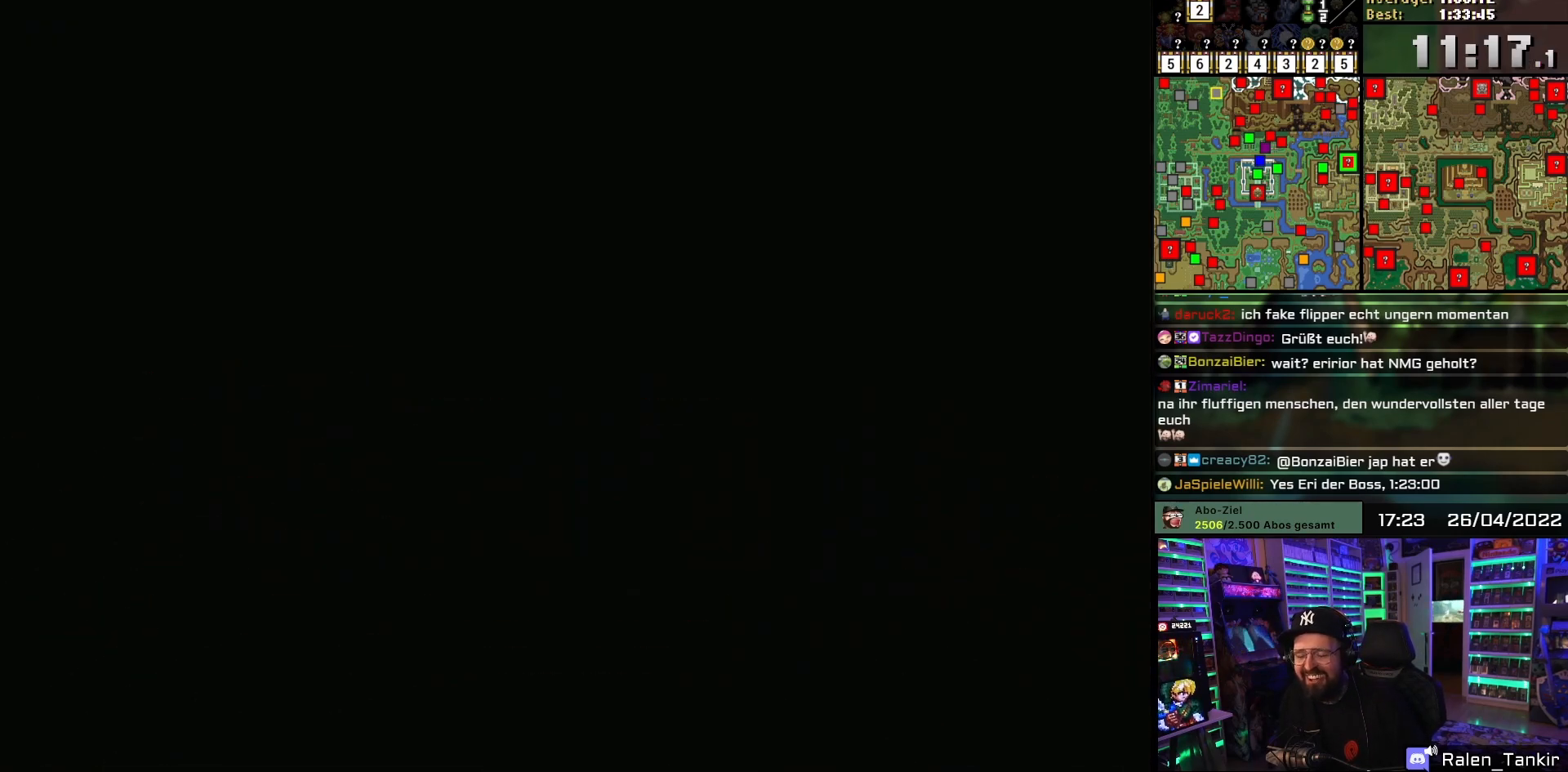
{"buttons": ["DPAD_DOWN"], "events": []}
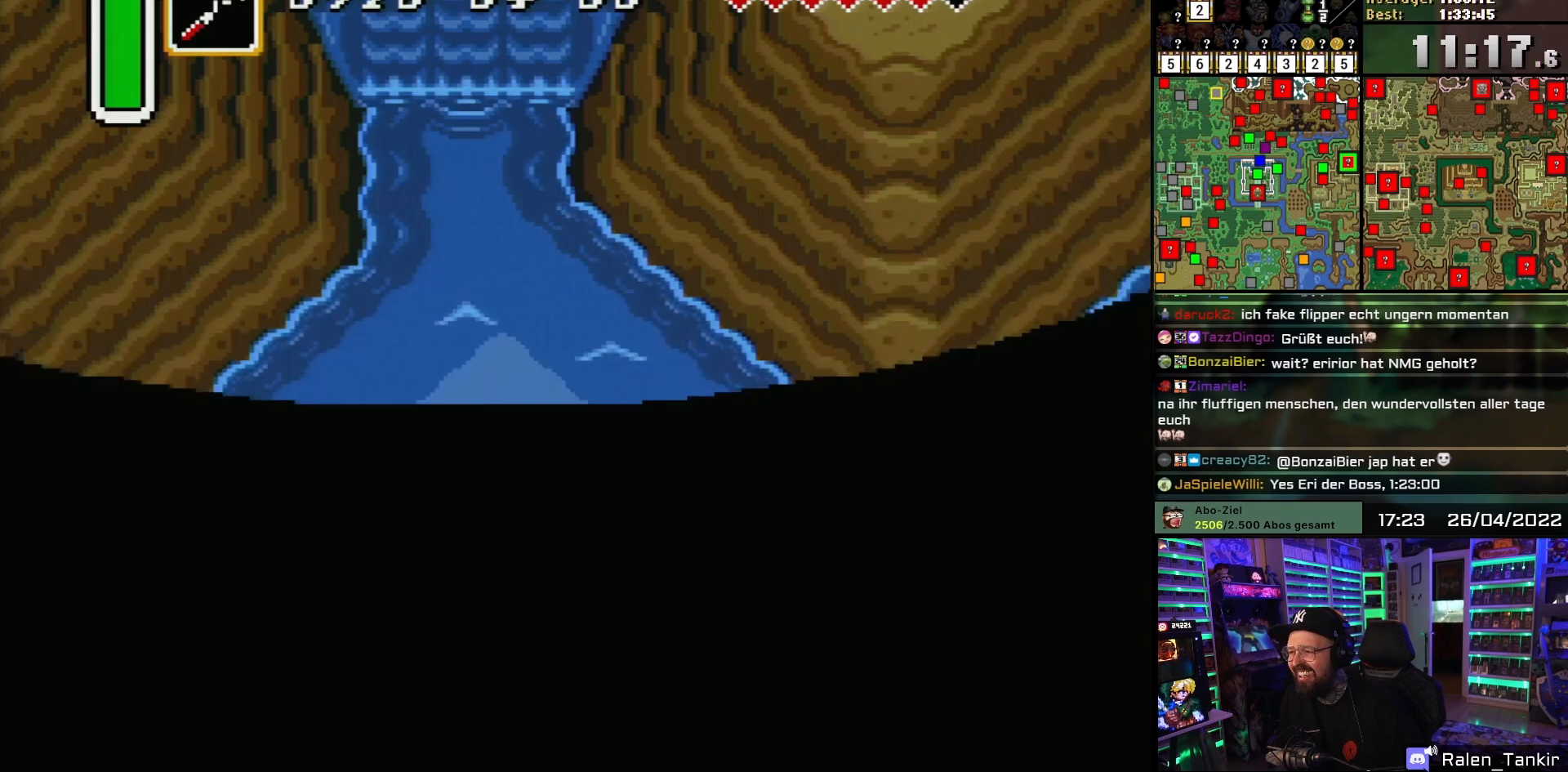
{"buttons": ["DPAD_DOWN"], "events": []}
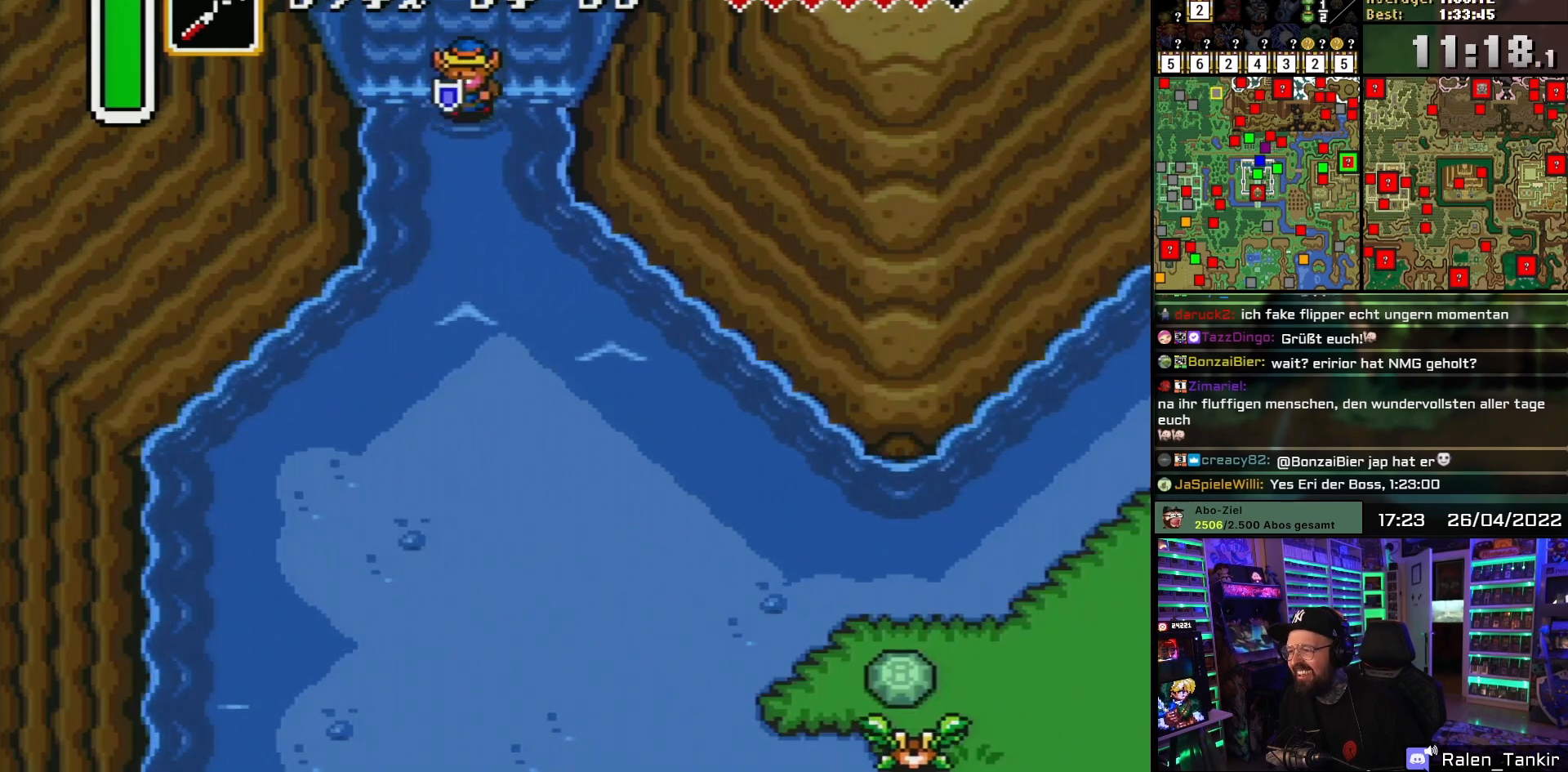
{"buttons": ["DPAD_DOWN", "DPAD_RIGHT"], "events": [[383, "DPAD_RIGHT", "down"]]}
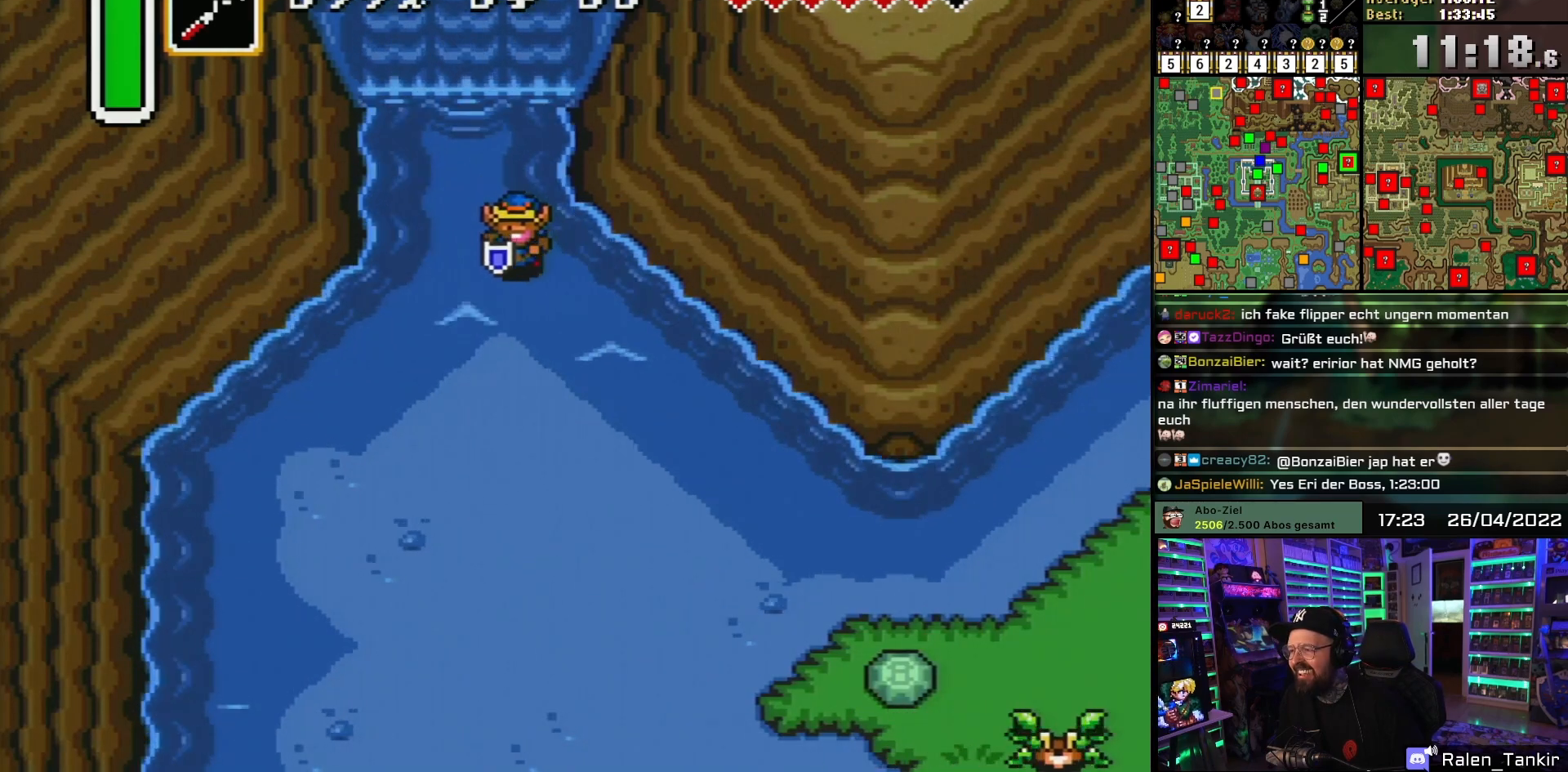
{"buttons": ["DPAD_DOWN", "DPAD_RIGHT"], "events": [[350, "DPAD_DOWN", "up"], [350, "DPAD_LEFT", "down"], [350, "DPAD_RIGHT", "up"], [350, "DPAD_UP", "down"], [367, "DPAD_DOWN", "down"], [367, "DPAD_LEFT", "up"], [367, "DPAD_RIGHT", "down"], [367, "DPAD_UP", "up"]]}
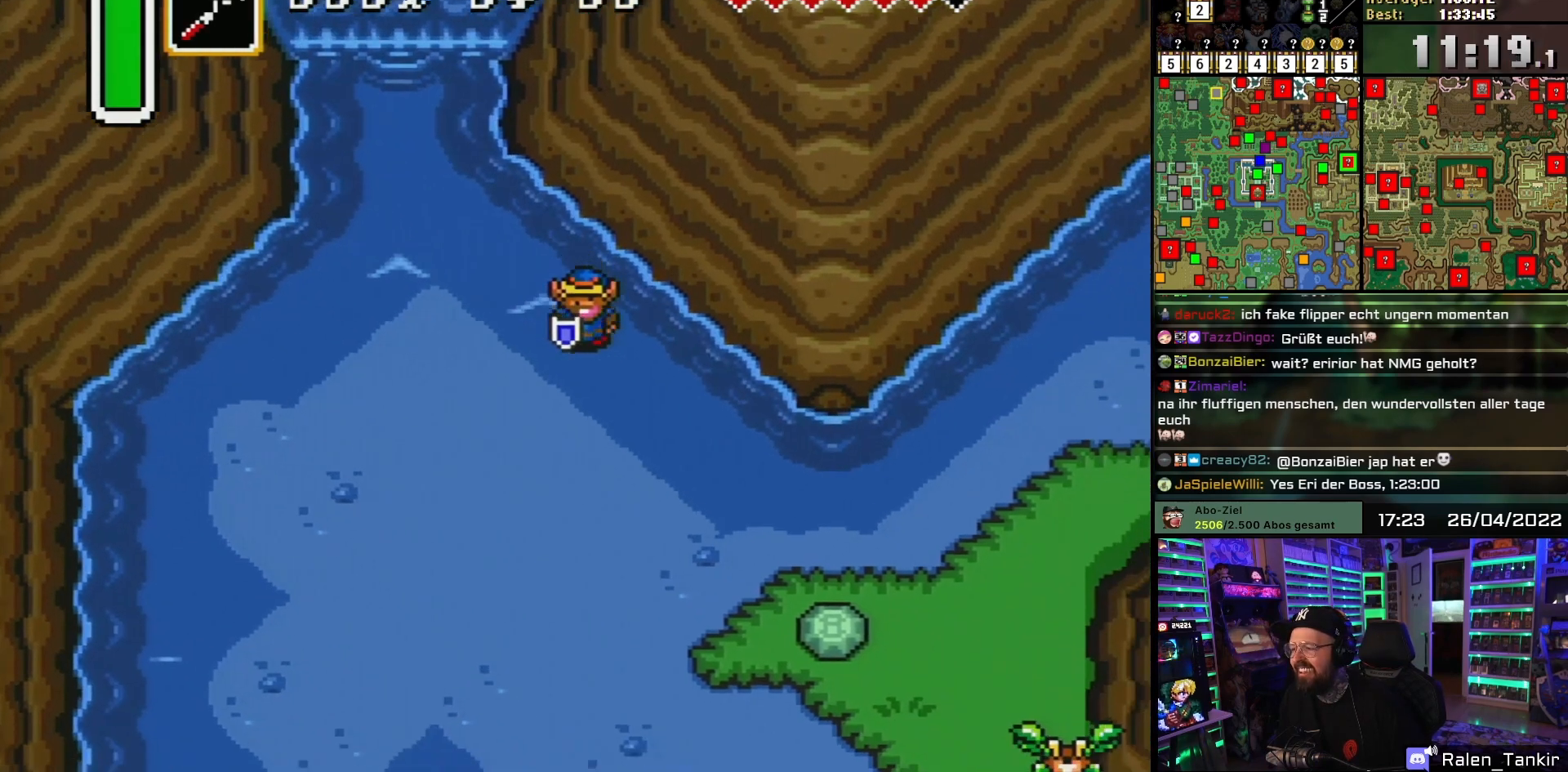
{"buttons": ["X"], "events": [[200, "X", "down"], [317, "DPAD_DOWN", "up"], [333, "X", "up"], [350, "DPAD_RIGHT", "up"], [383, "X", "down"]]}
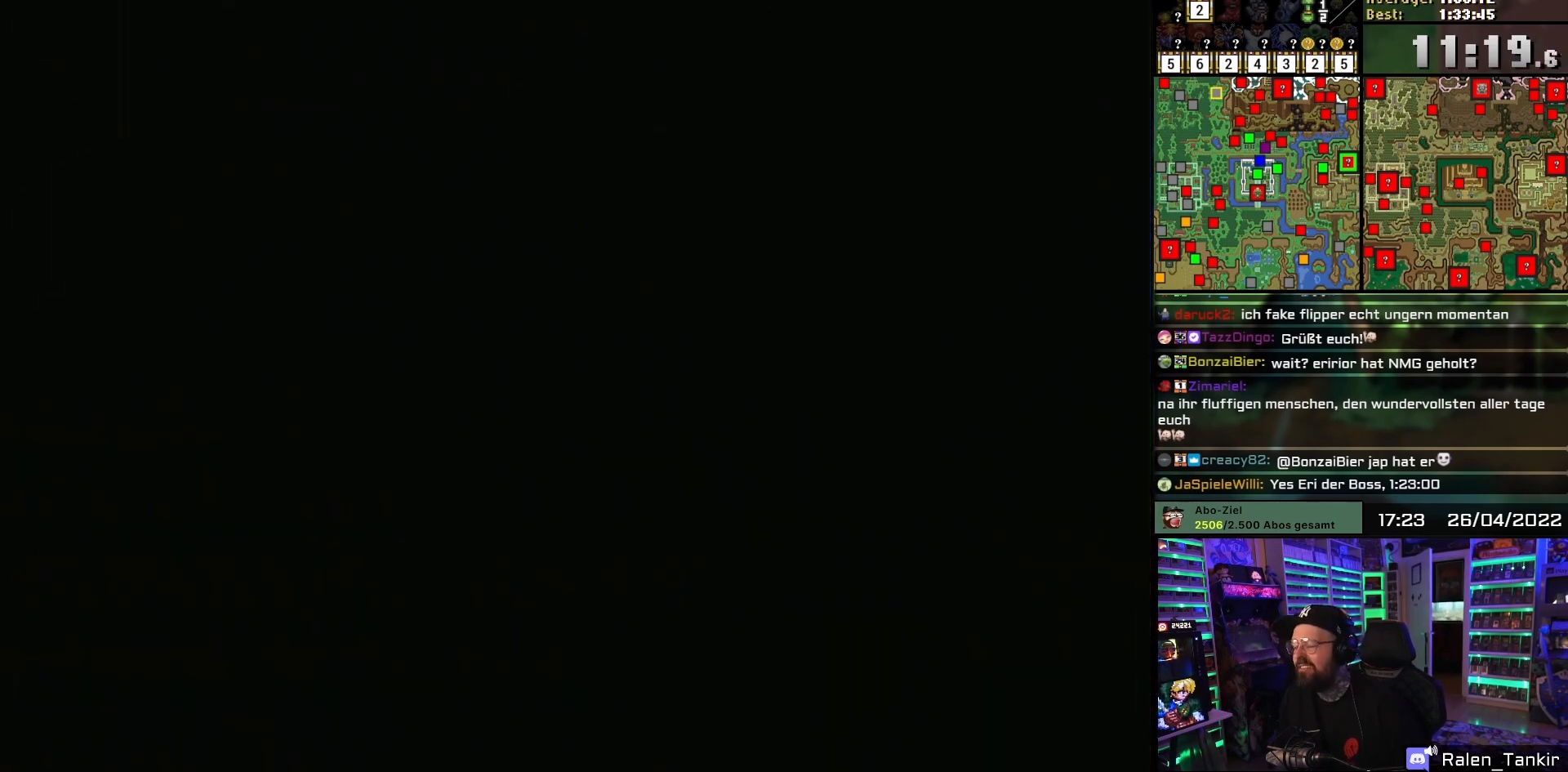
{"buttons": ["X"], "events": [[17, "X", "up"], [417, "X", "down"]]}
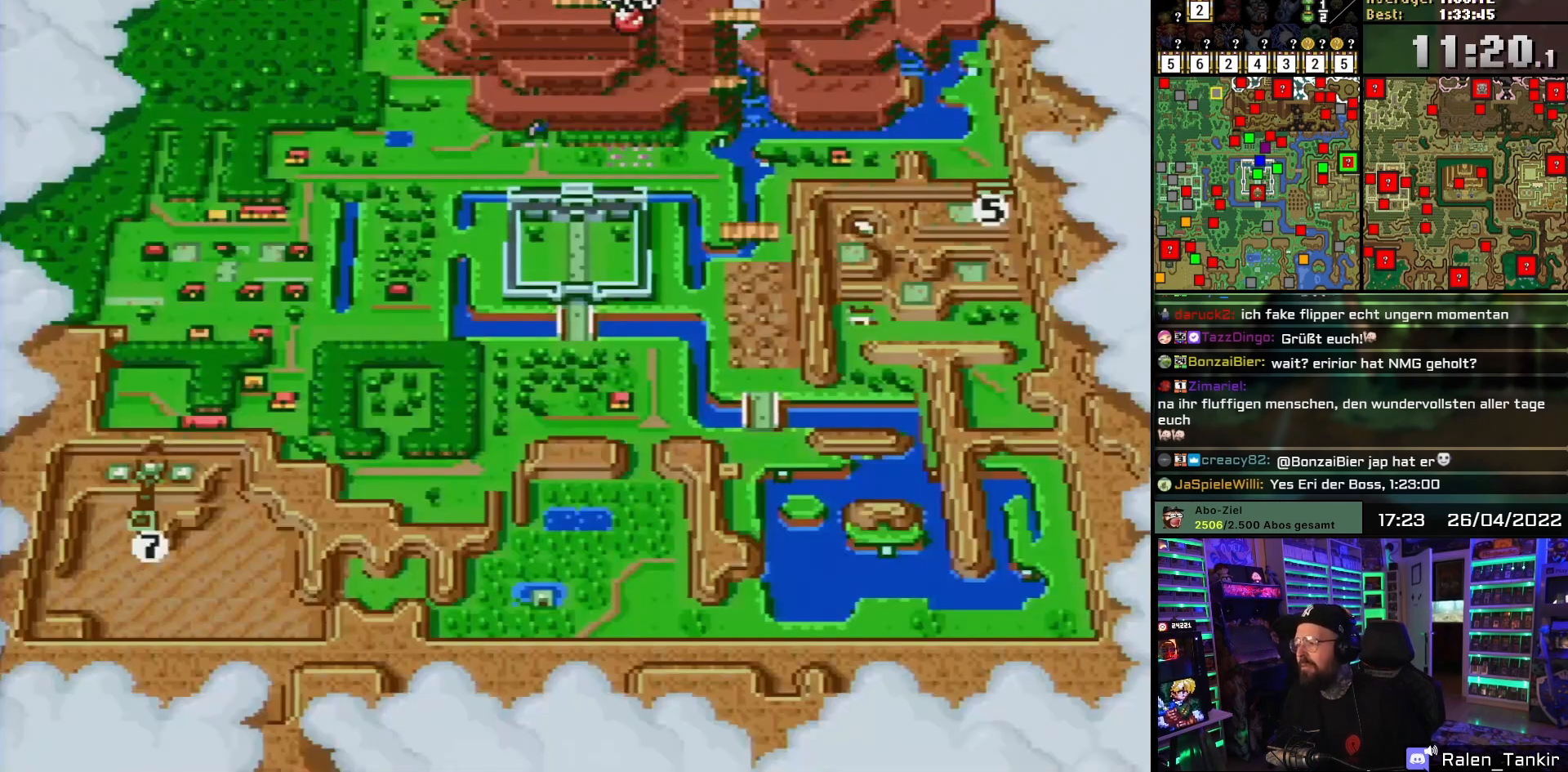
{"buttons": [], "events": [[50, "X", "up"]]}